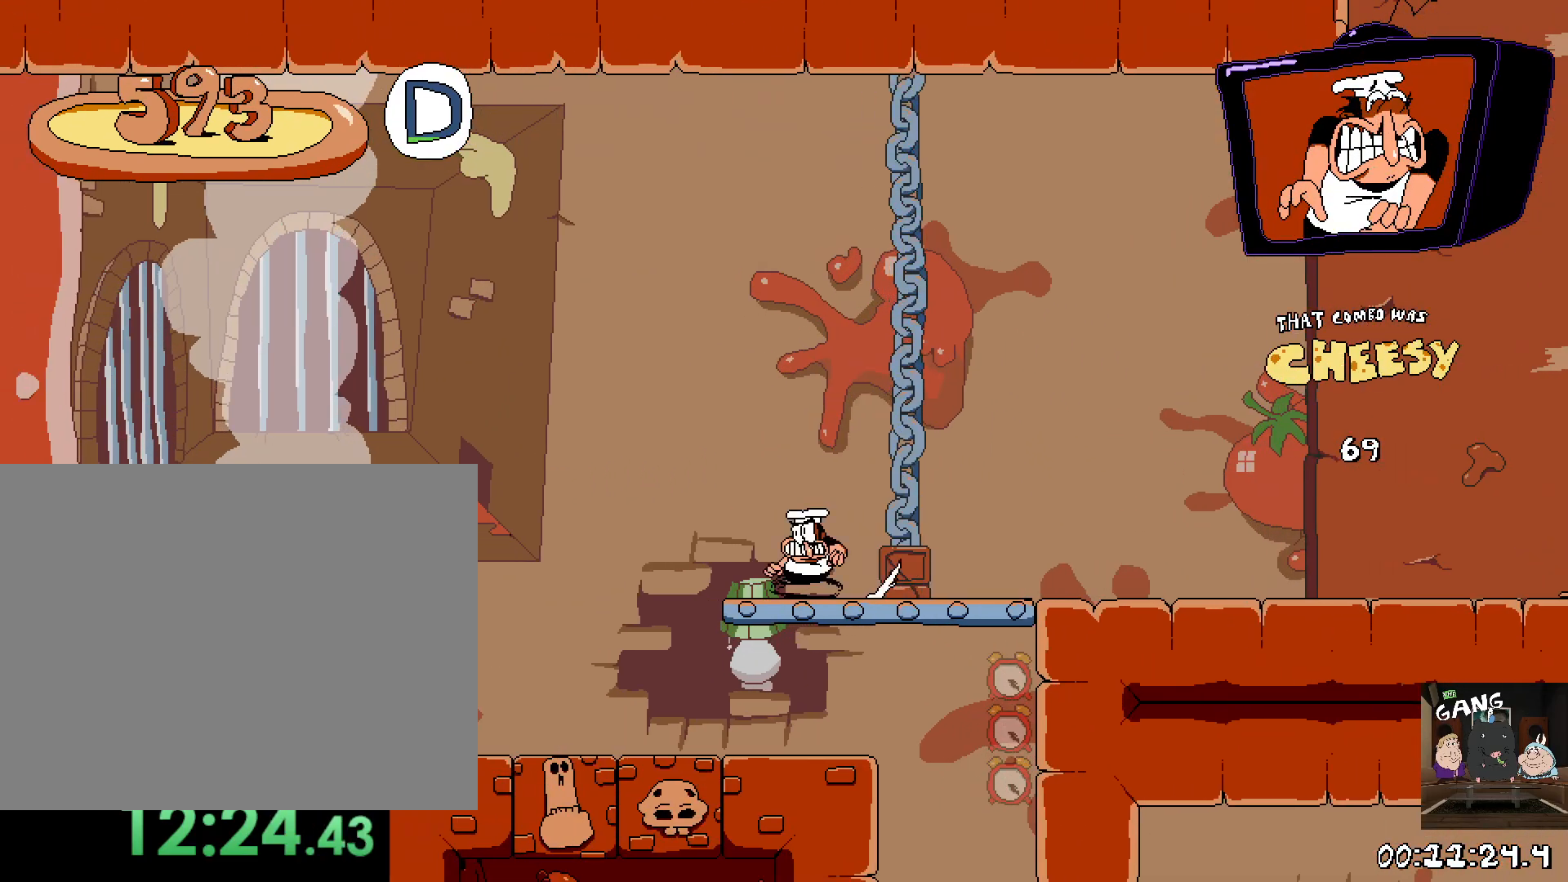
Gameplay with a controller (PlayStation layout); each line is a JSON object with the inputs held at the frame after it (dt_ms = milliseconds from this image to that frame). "button_events" lists button changes between this image and that frame as [ms after this image, input, new state], when the widget could be followed in between (sticks are given only as held states).
{"dt_ms": 500, "buttons": ["CROSS", "SQUARE", "R2"], "left_stick": "up-left", "right_stick": "center", "button_events": [[83, "CROSS", "down"], [117, "SQUARE", "down"]]}
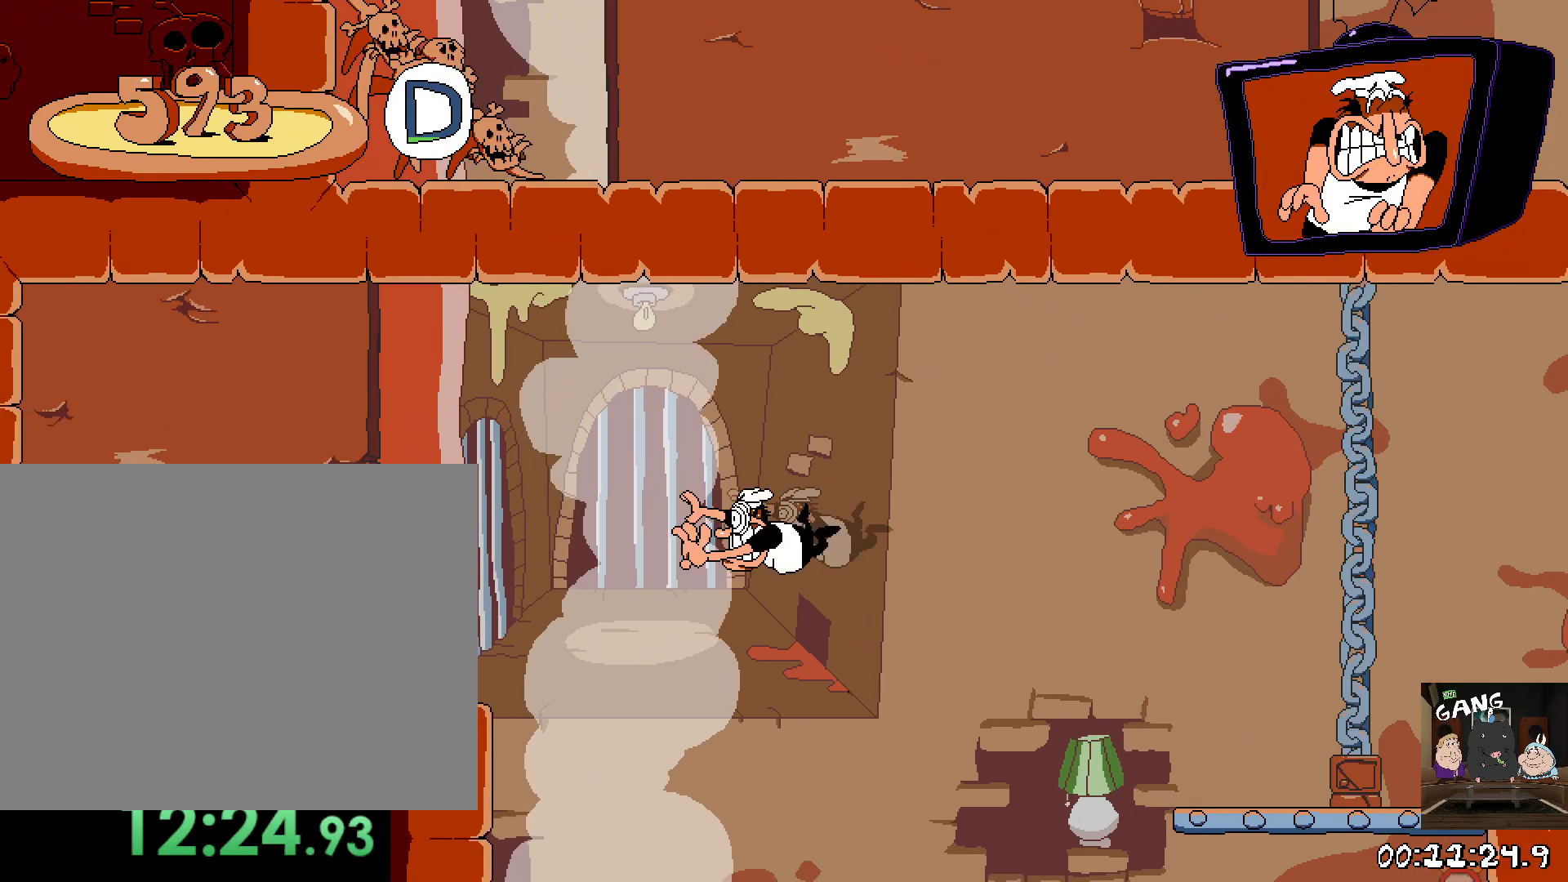
{"dt_ms": 500, "buttons": ["R2"], "left_stick": "up-left", "right_stick": "center", "button_events": [[333, "CROSS", "up"], [383, "SQUARE", "up"]]}
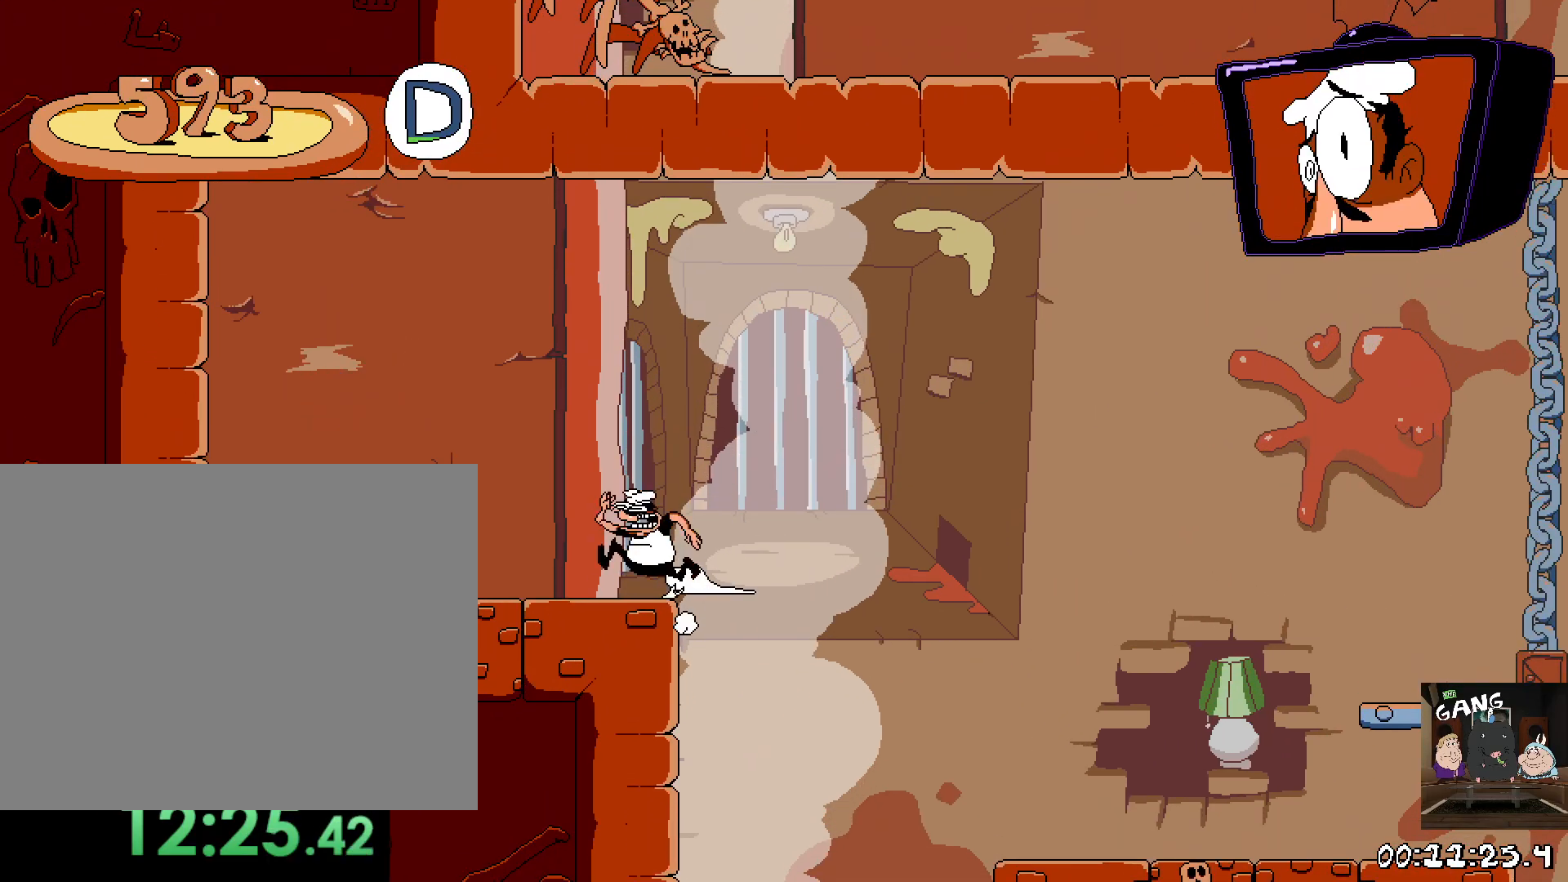
{"dt_ms": 500, "buttons": ["R2"], "left_stick": "right", "right_stick": "center", "button_events": []}
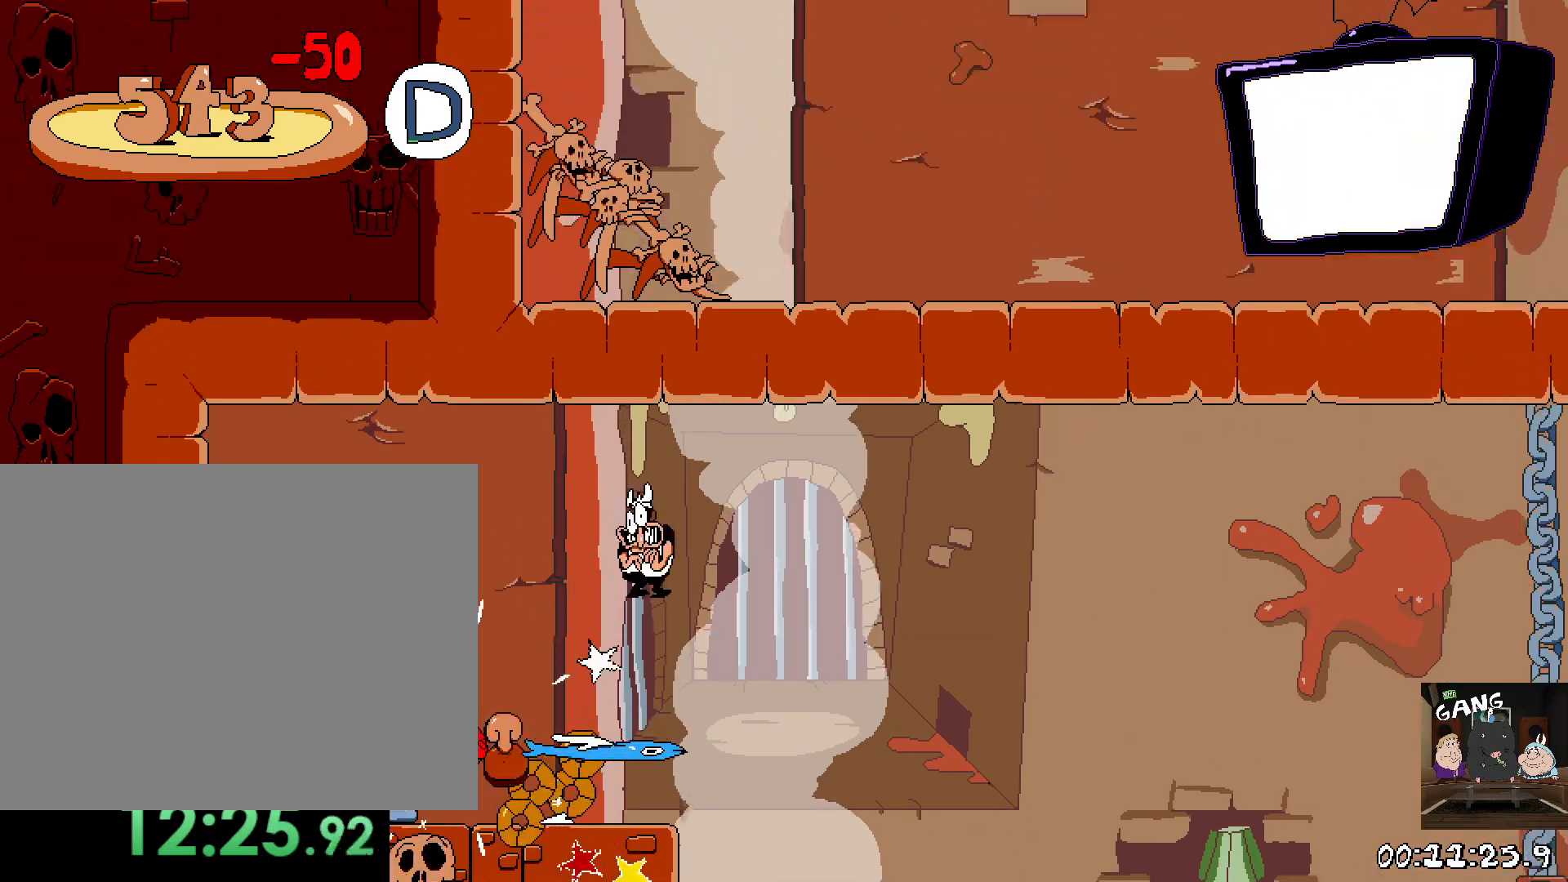
{"dt_ms": 500, "buttons": ["R2"], "left_stick": "up-left", "right_stick": "center", "button_events": []}
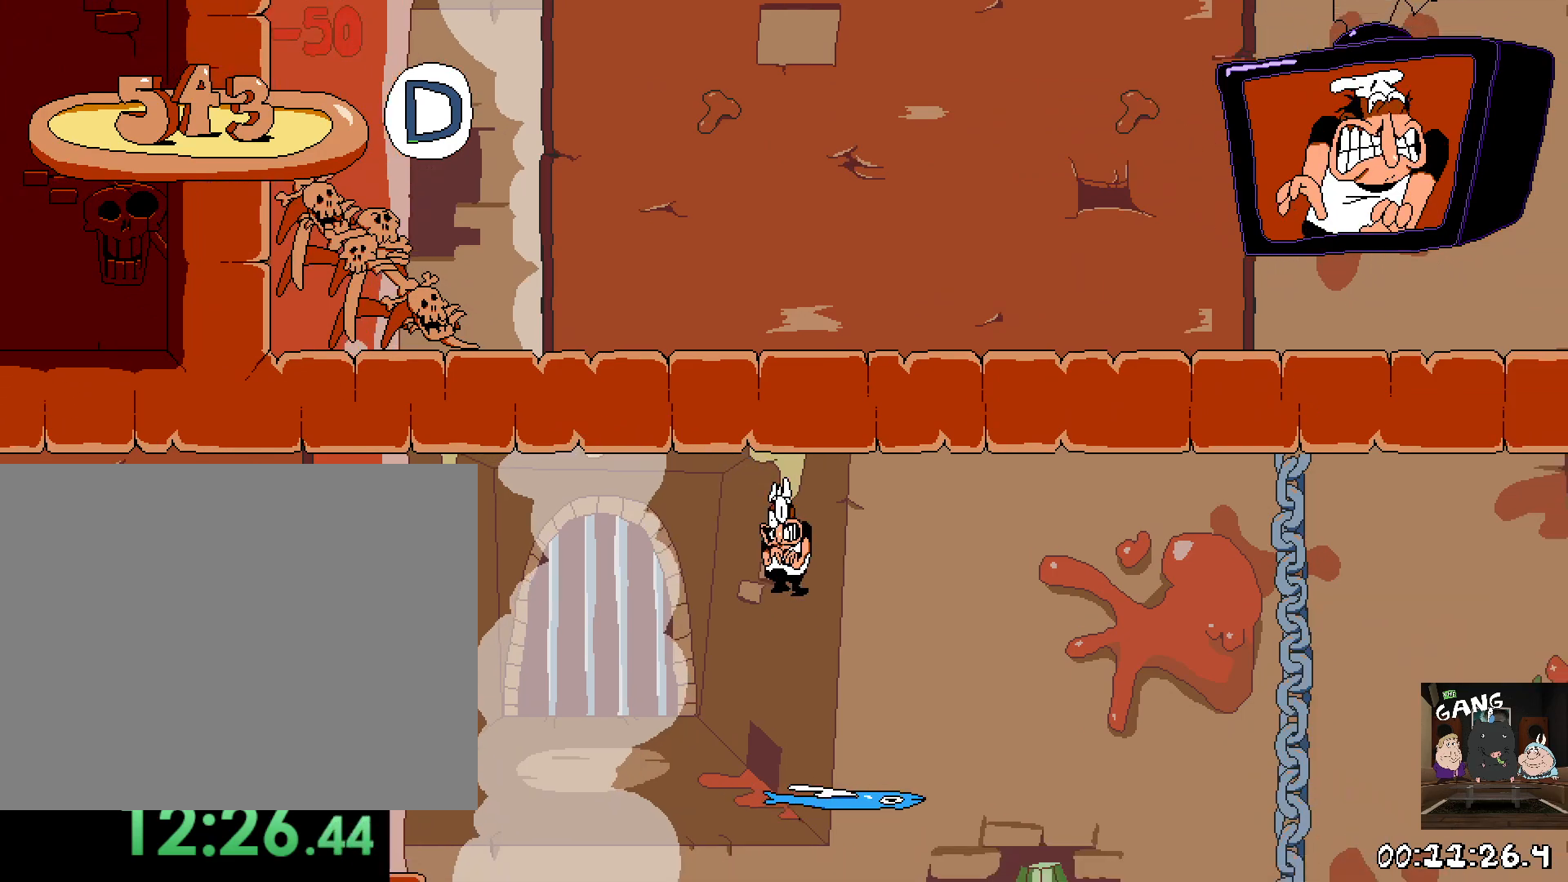
{"dt_ms": 500, "buttons": ["R2"], "left_stick": "up-left", "right_stick": "center", "button_events": []}
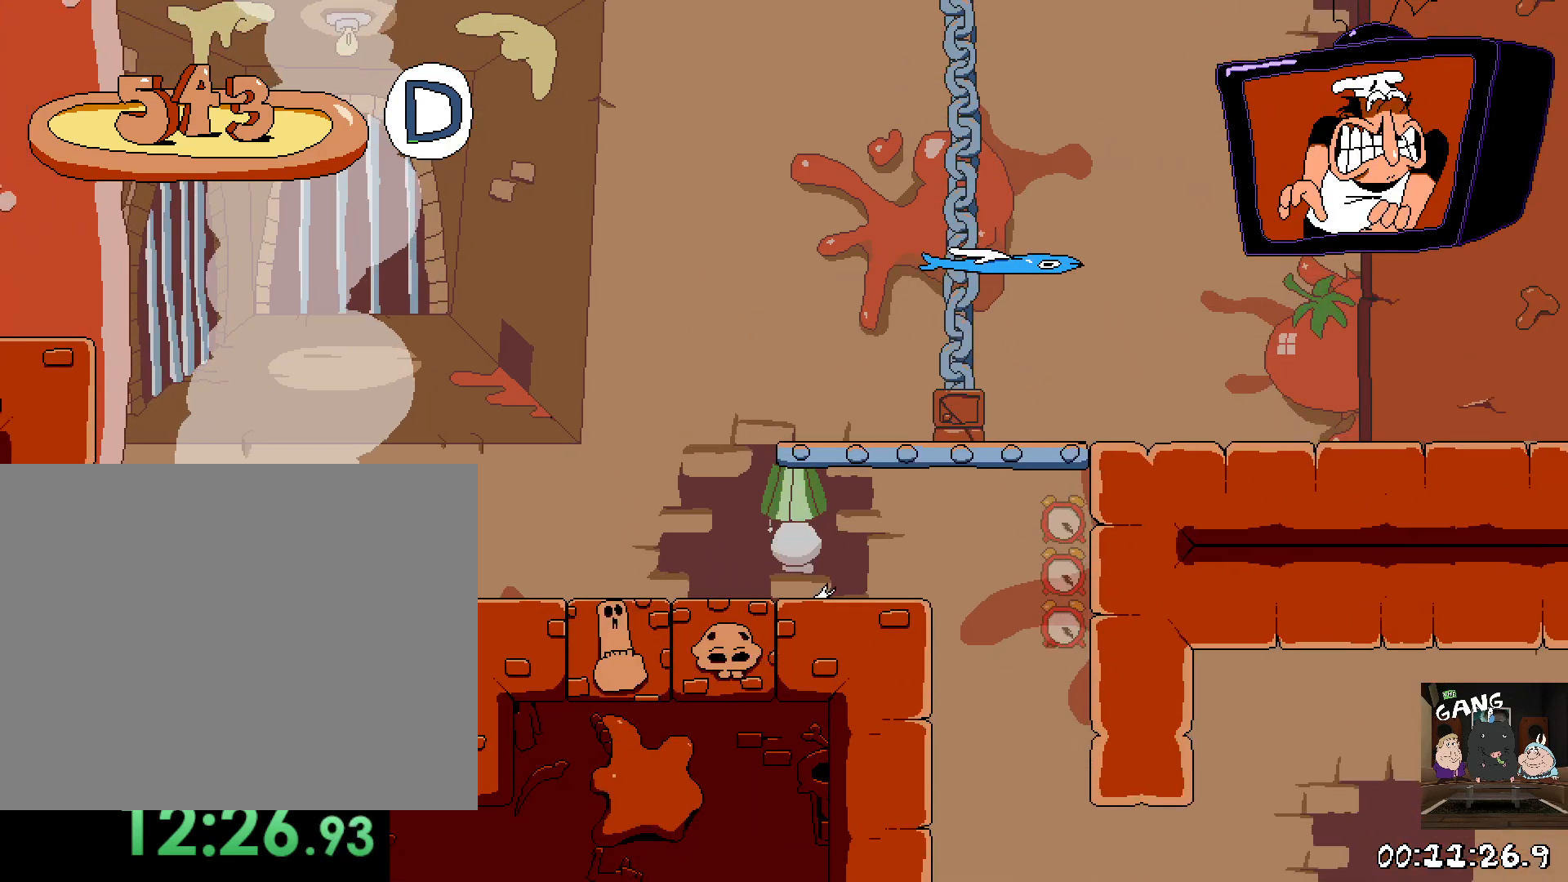
{"dt_ms": 500, "buttons": ["CROSS", "R2"], "left_stick": "up-left", "right_stick": "center", "button_events": [[433, "CROSS", "down"]]}
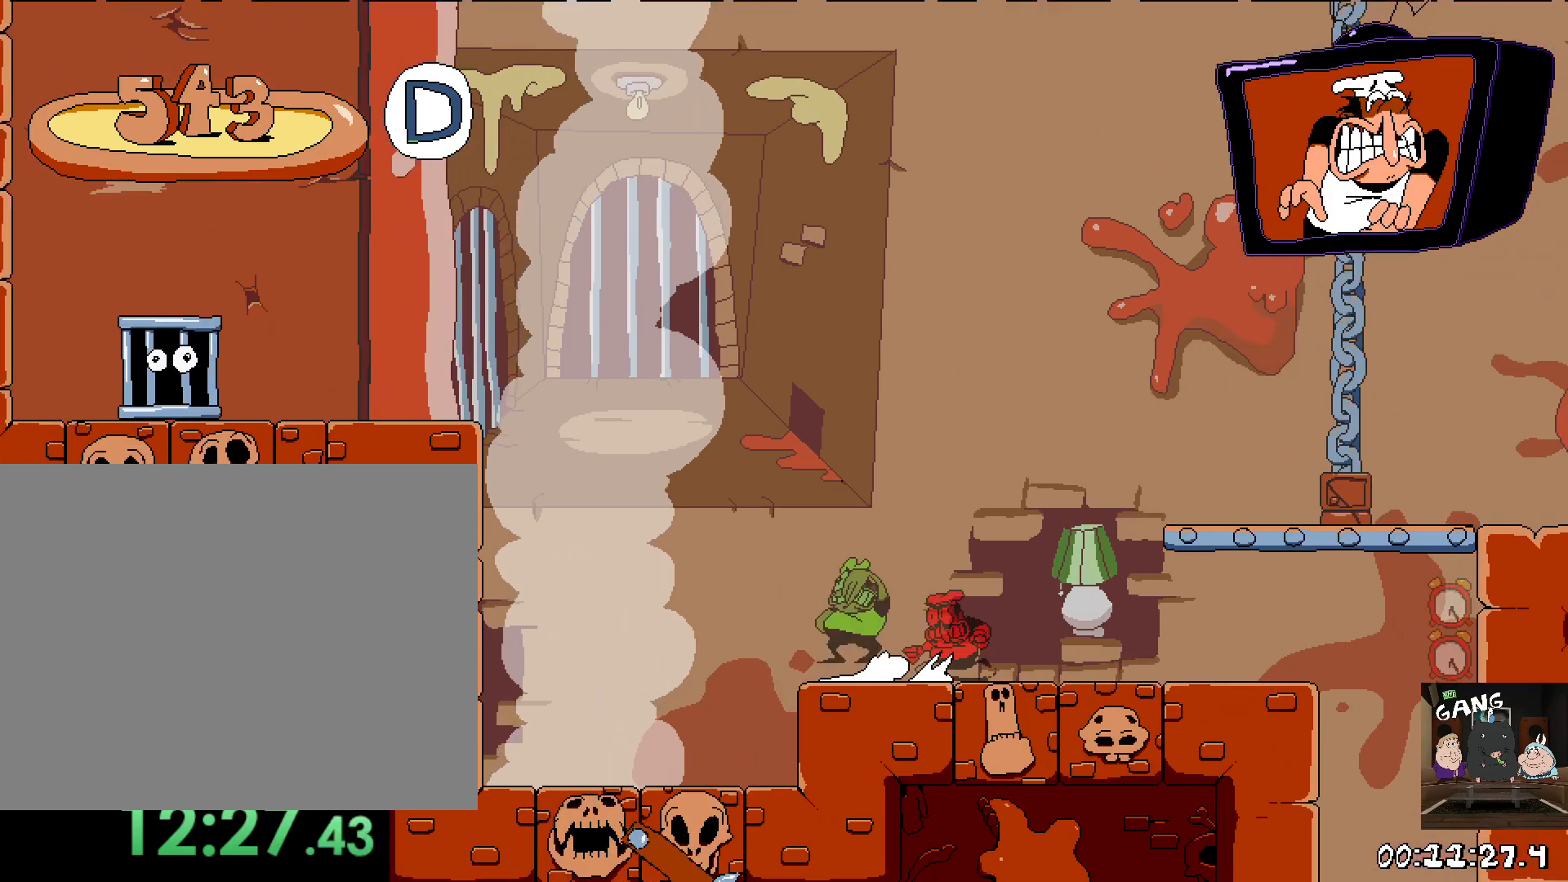
{"dt_ms": 500, "buttons": ["R2"], "left_stick": "up-left", "right_stick": "center", "button_events": [[17, "SQUARE", "down"], [350, "CROSS", "up"], [367, "SQUARE", "up"]]}
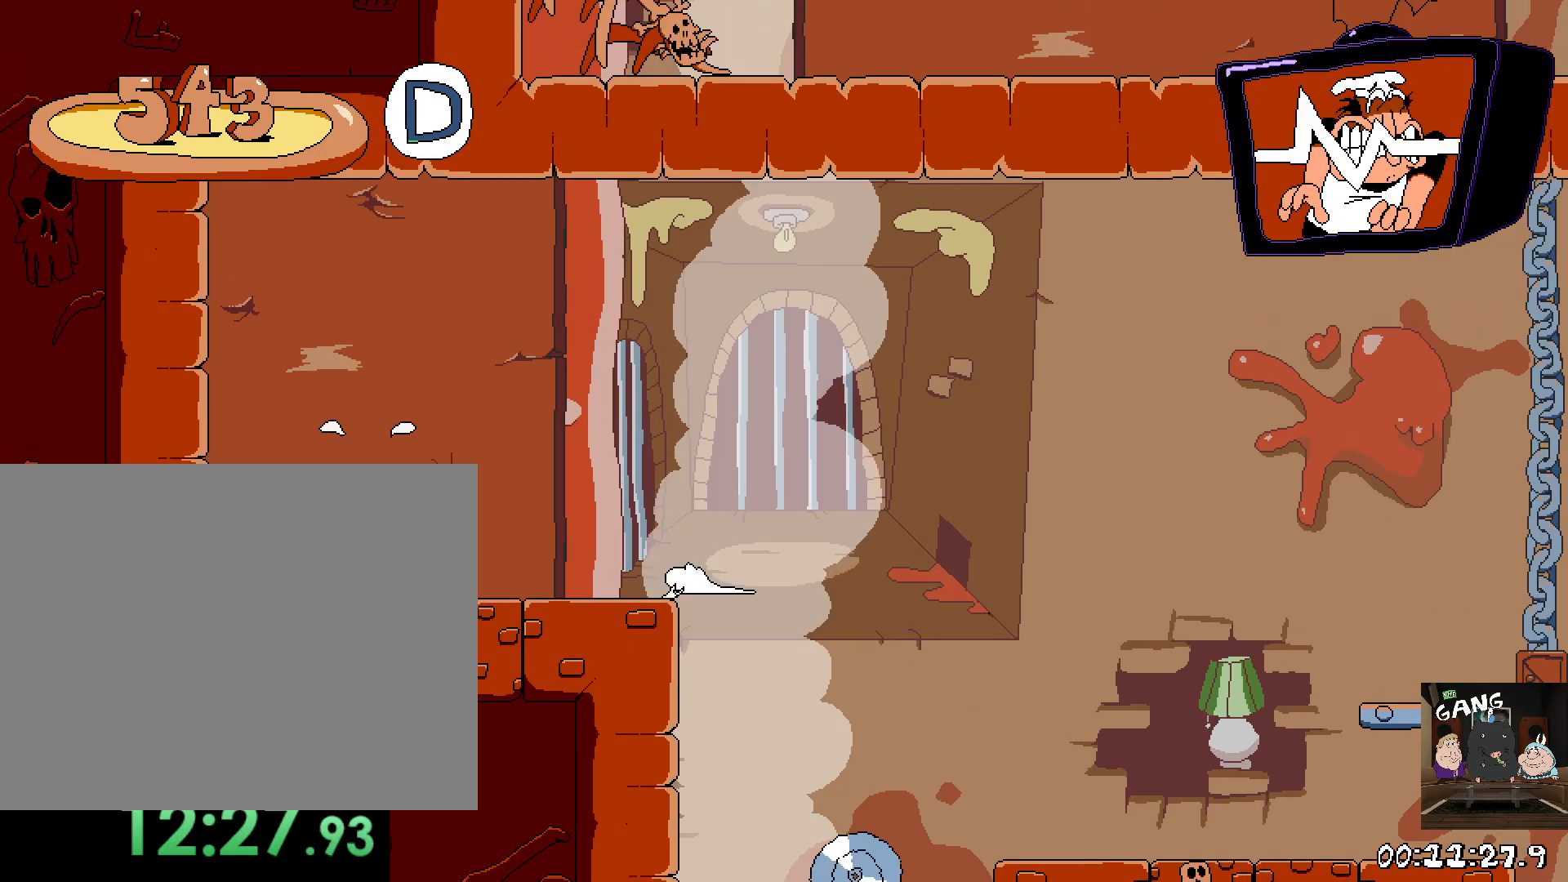
{"dt_ms": 500, "buttons": ["R2"], "left_stick": "right", "right_stick": "center", "button_events": []}
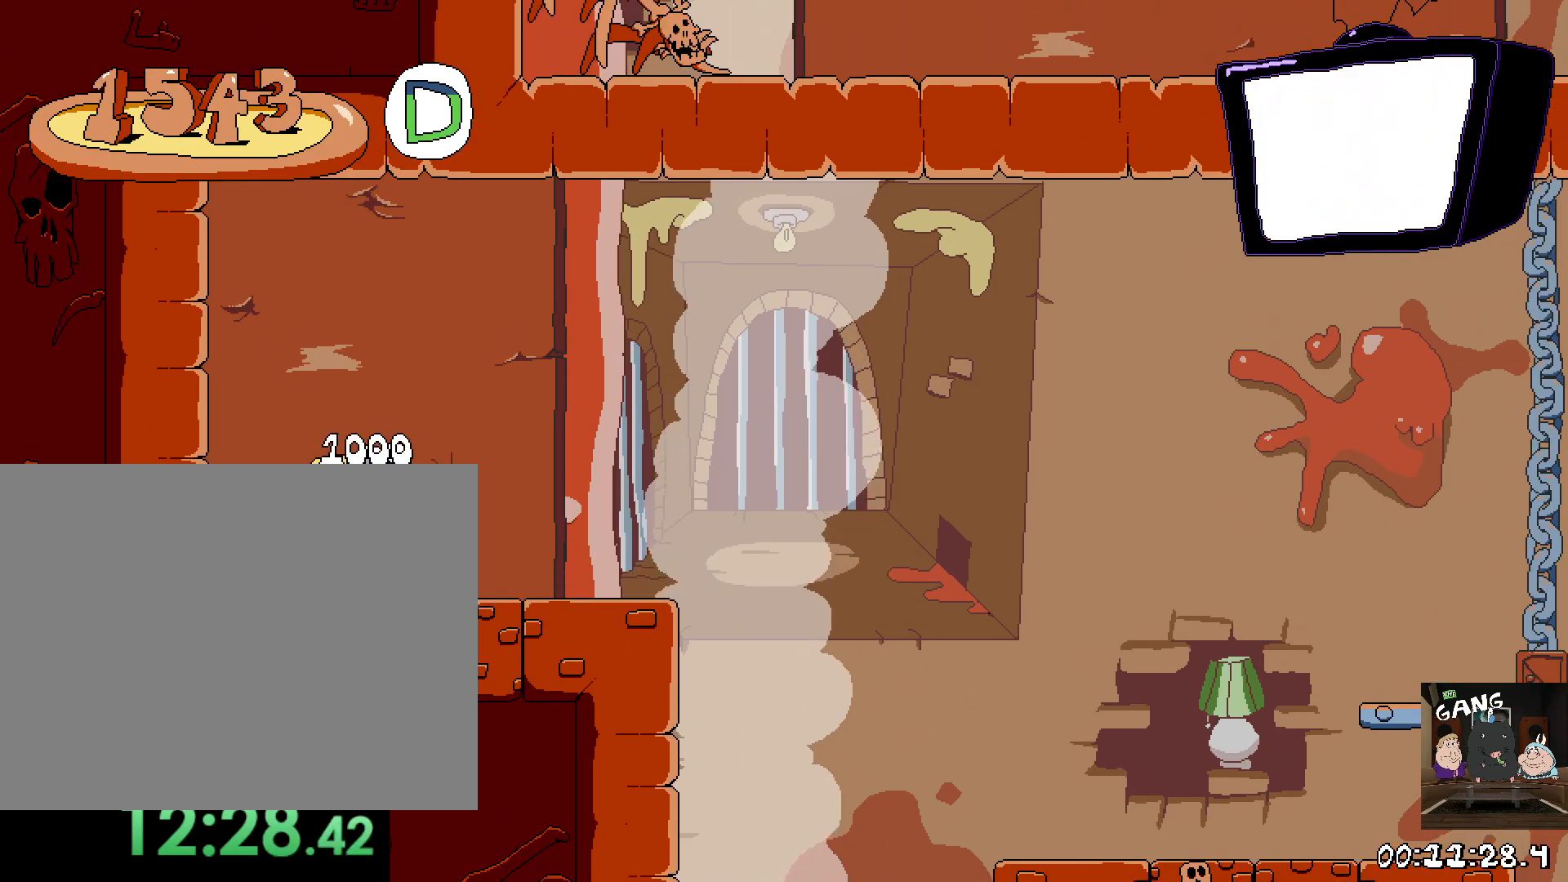
{"dt_ms": 500, "buttons": ["R2"], "left_stick": "right", "right_stick": "center", "button_events": []}
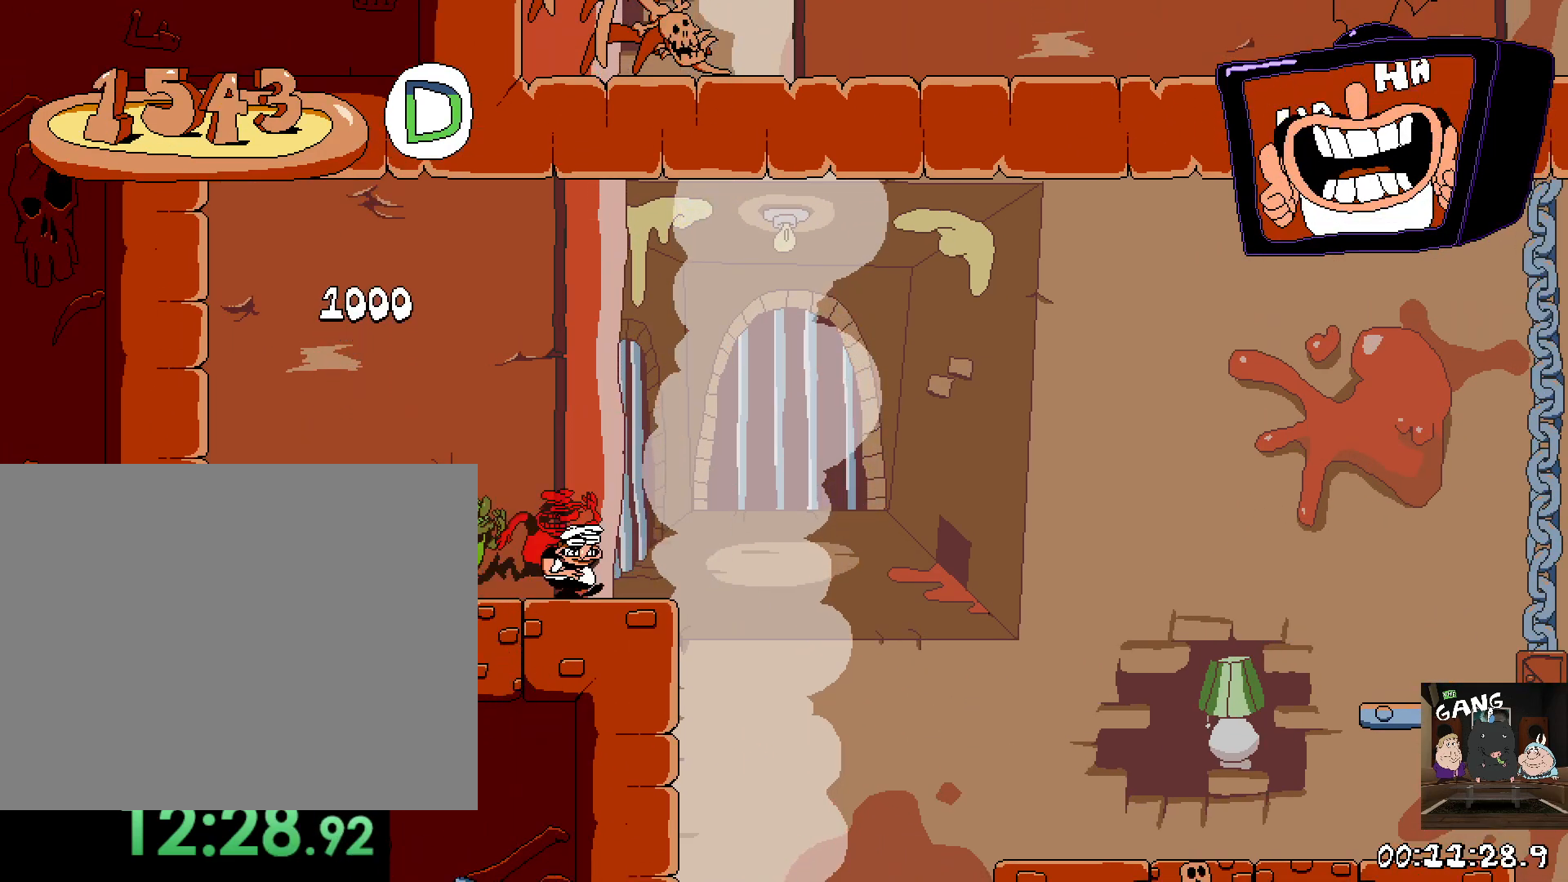
{"dt_ms": 500, "buttons": ["R2"], "left_stick": "right", "right_stick": "center", "button_events": []}
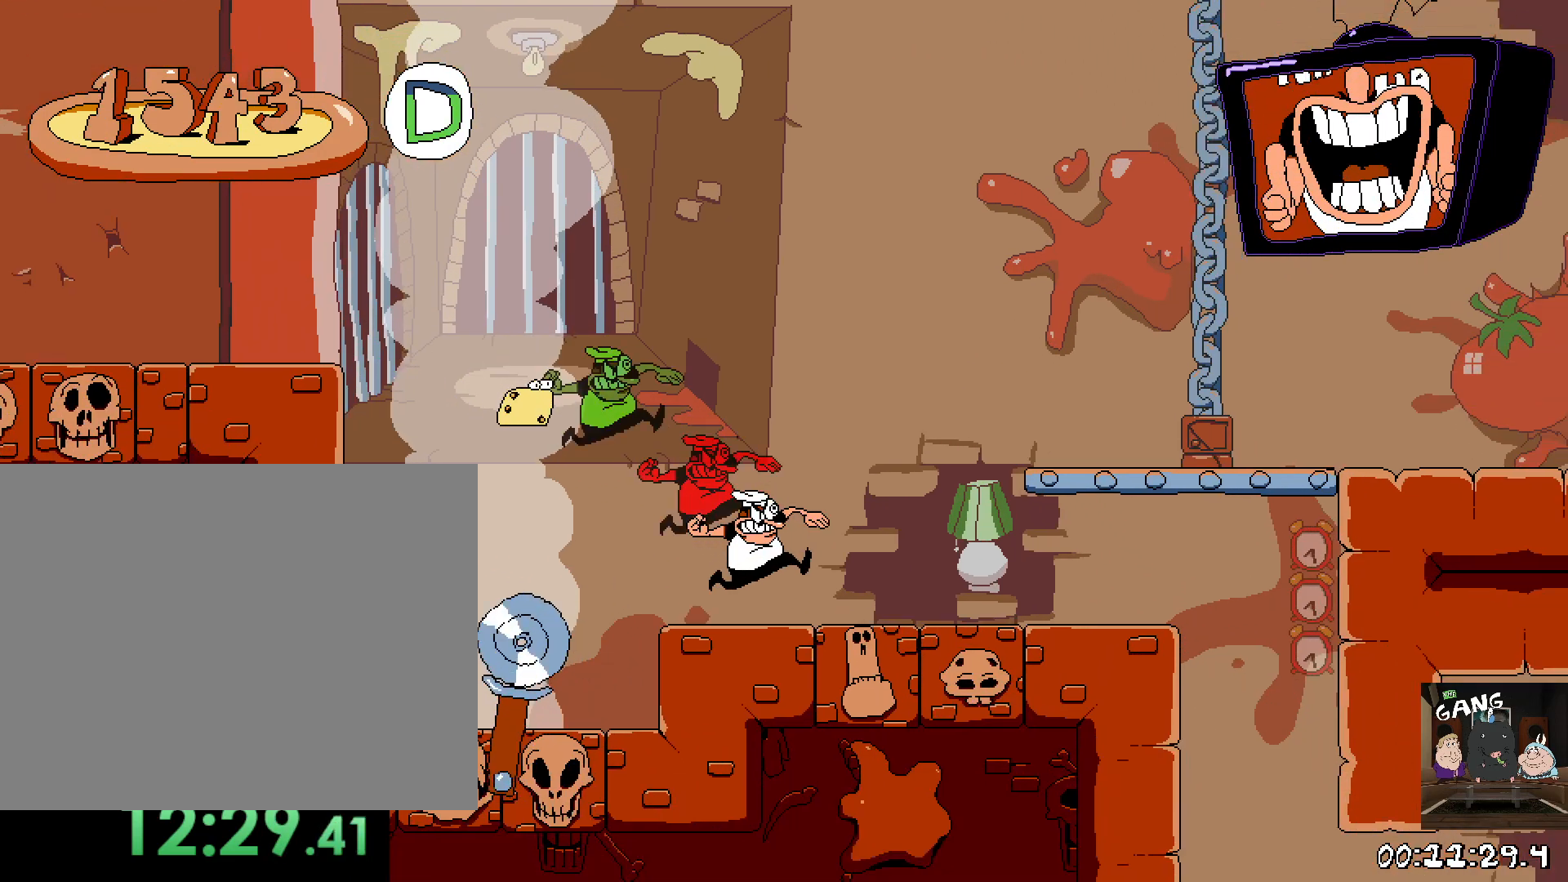
{"dt_ms": 500, "buttons": [], "left_stick": "up-left", "right_stick": "center", "button_events": [[367, "R2", "up"]]}
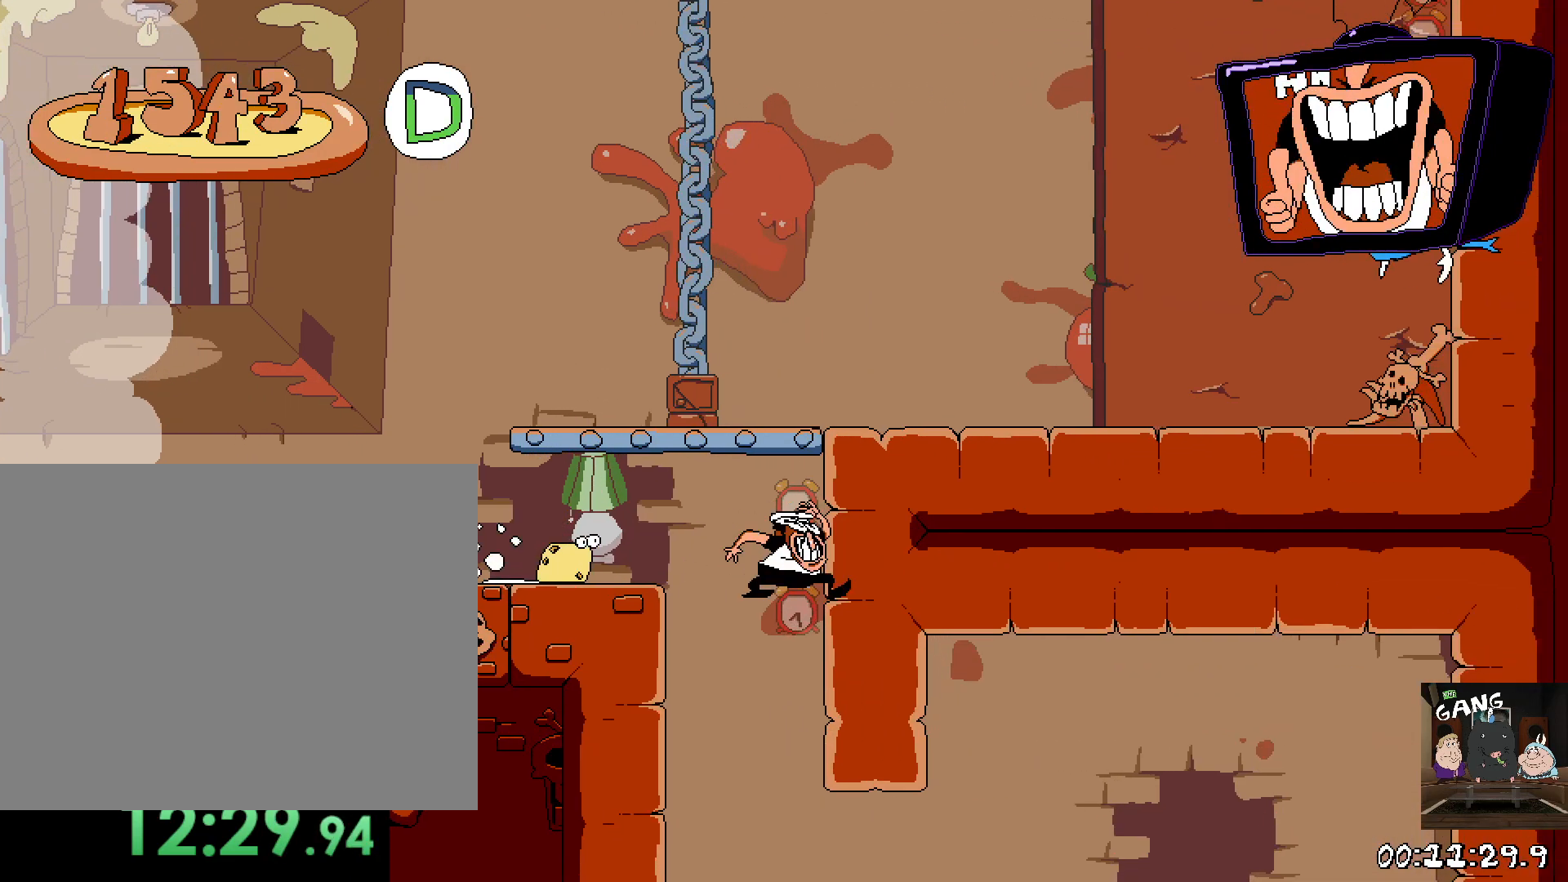
{"dt_ms": 500, "buttons": [], "left_stick": "center", "right_stick": "center", "button_events": []}
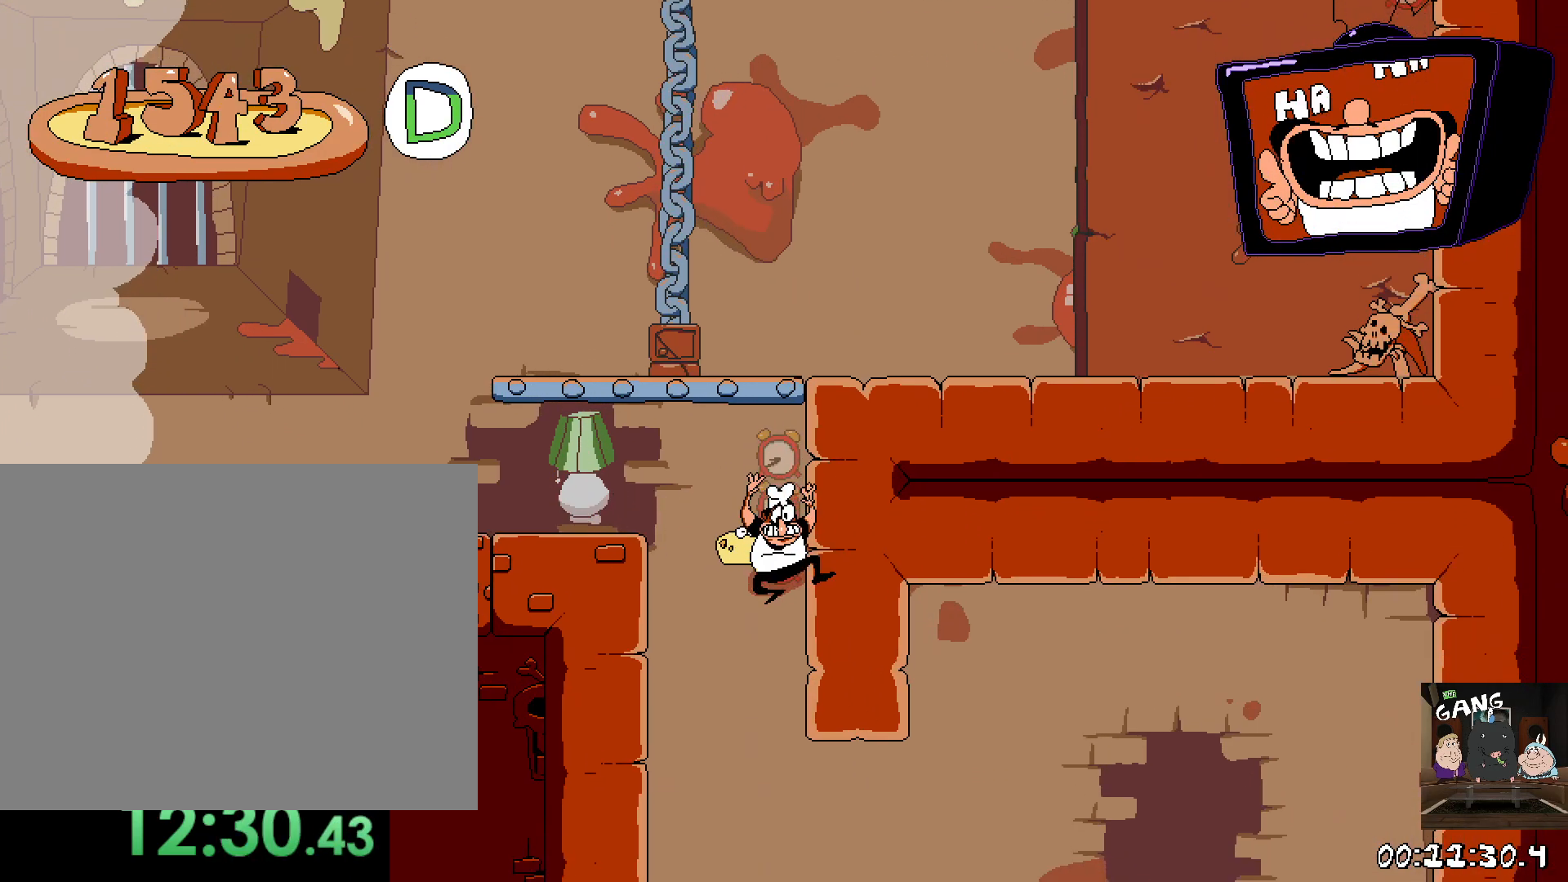
{"dt_ms": 500, "buttons": ["R2"], "left_stick": "right", "right_stick": "center"}
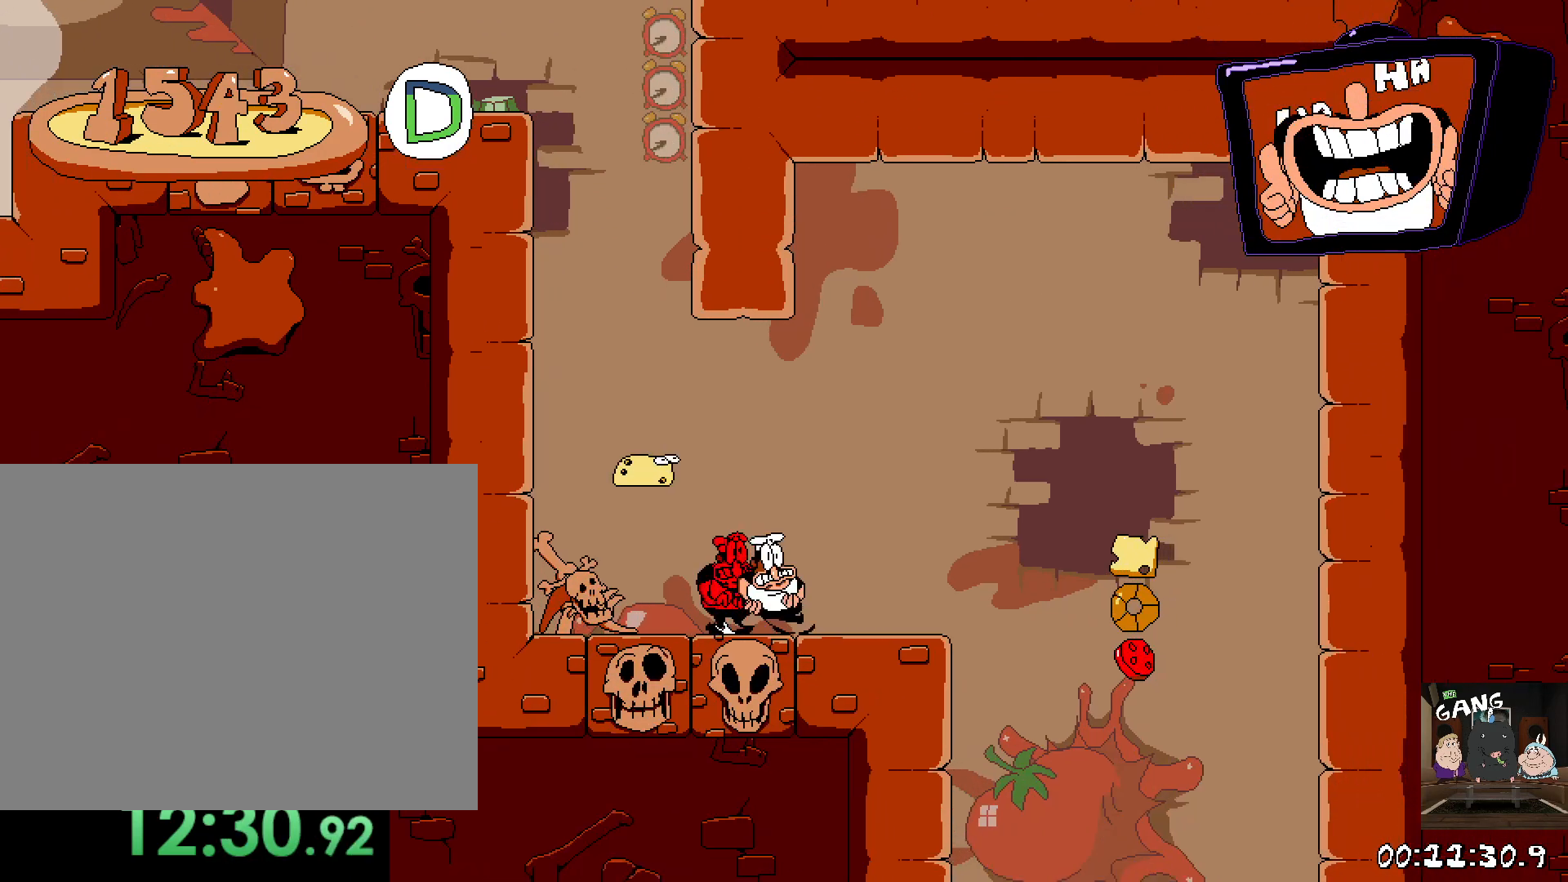
{"dt_ms": 500, "buttons": ["CROSS", "R2"], "left_stick": "down", "right_stick": "center", "button_events": [[83, "CROSS", "down"], [283, "CROSS", "up"], [400, "CROSS", "down"]]}
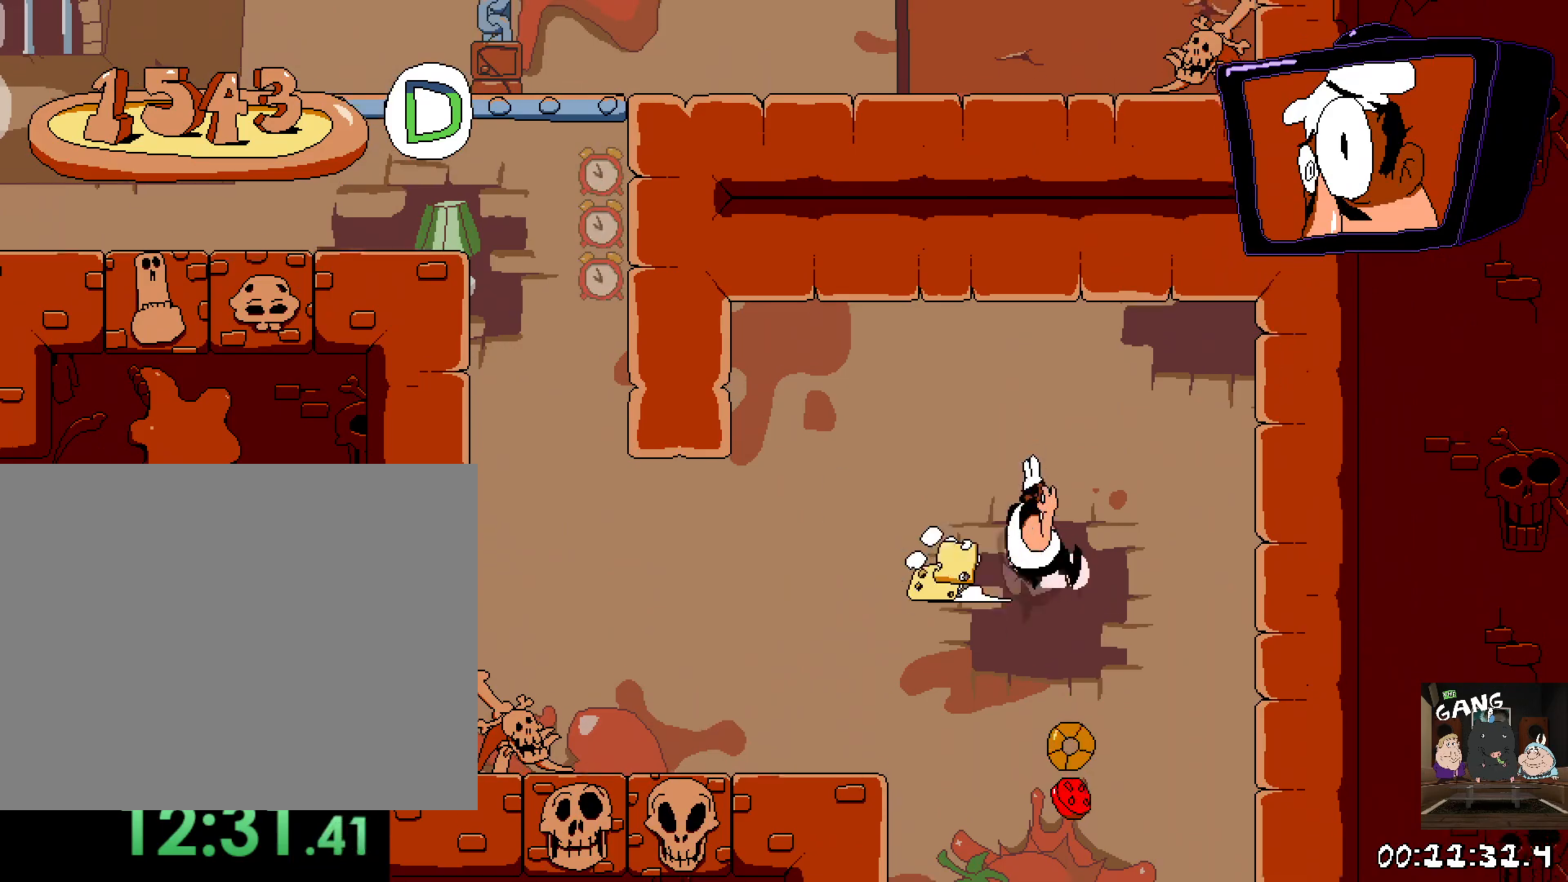
{"dt_ms": 500, "buttons": ["R2"], "left_stick": "left", "right_stick": "center", "button_events": [[50, "CROSS", "up"]]}
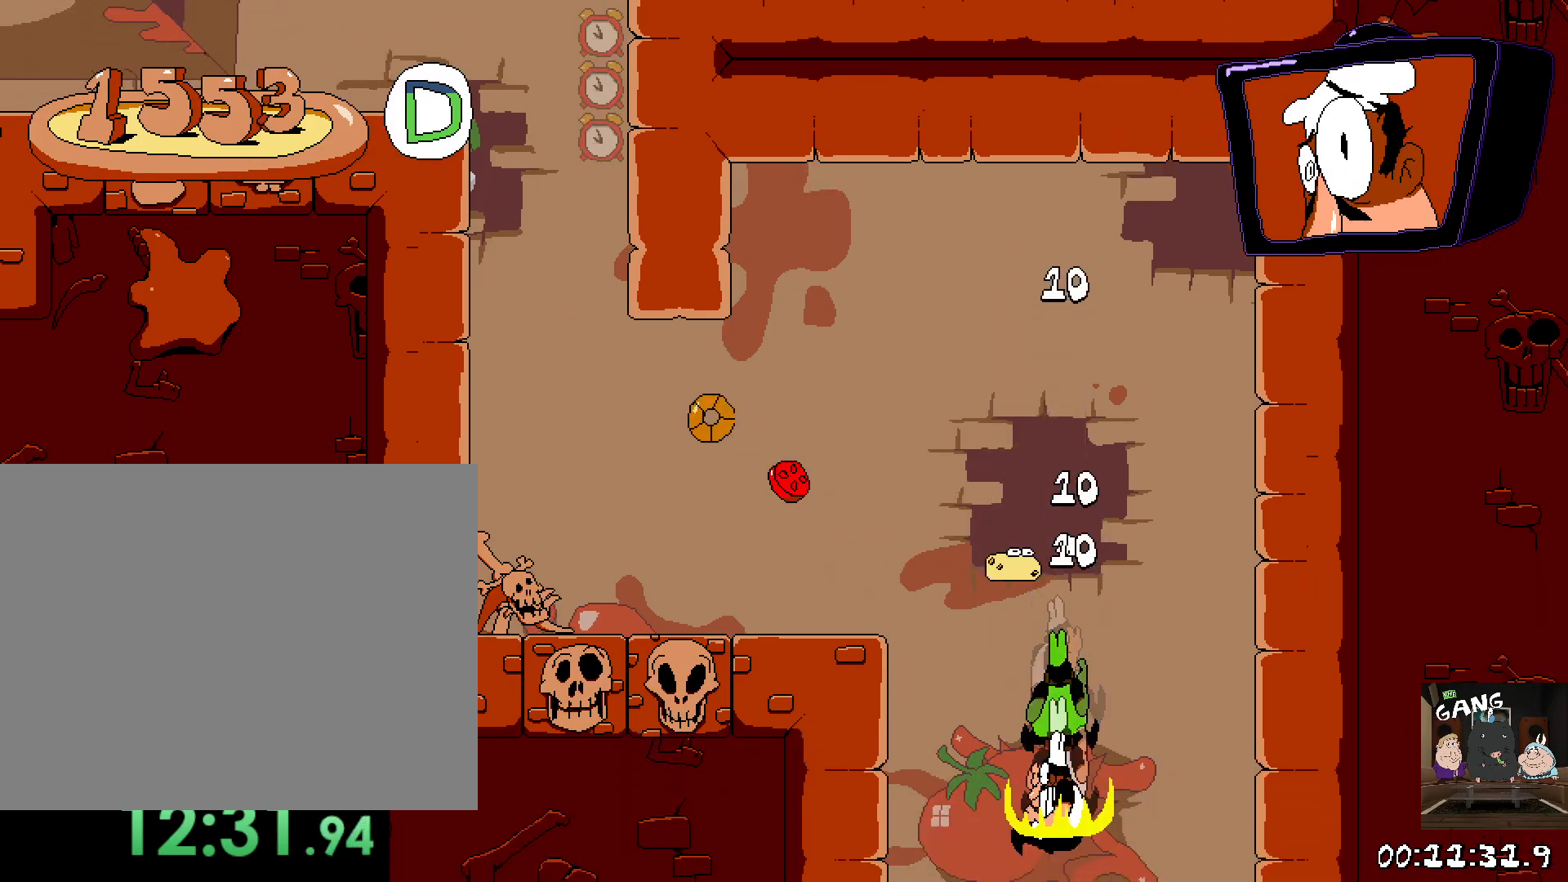
{"dt_ms": 500, "buttons": ["R2"], "left_stick": "center", "right_stick": "center", "button_events": []}
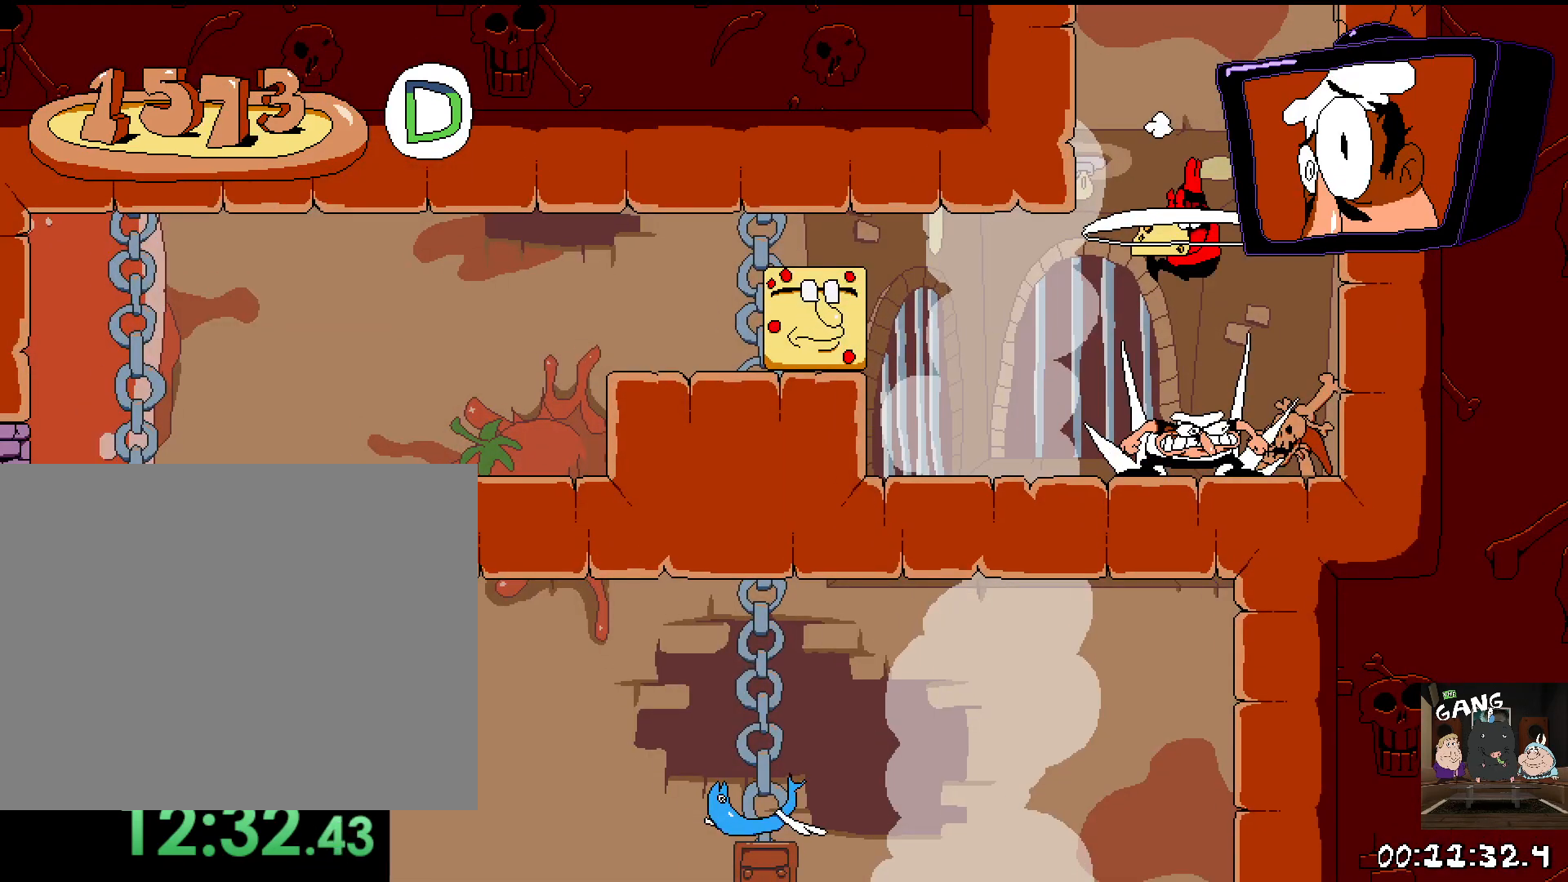
{"dt_ms": 500, "buttons": ["CROSS", "R2"], "left_stick": "up-left", "right_stick": "center", "button_events": [[500, "CROSS", "down"]]}
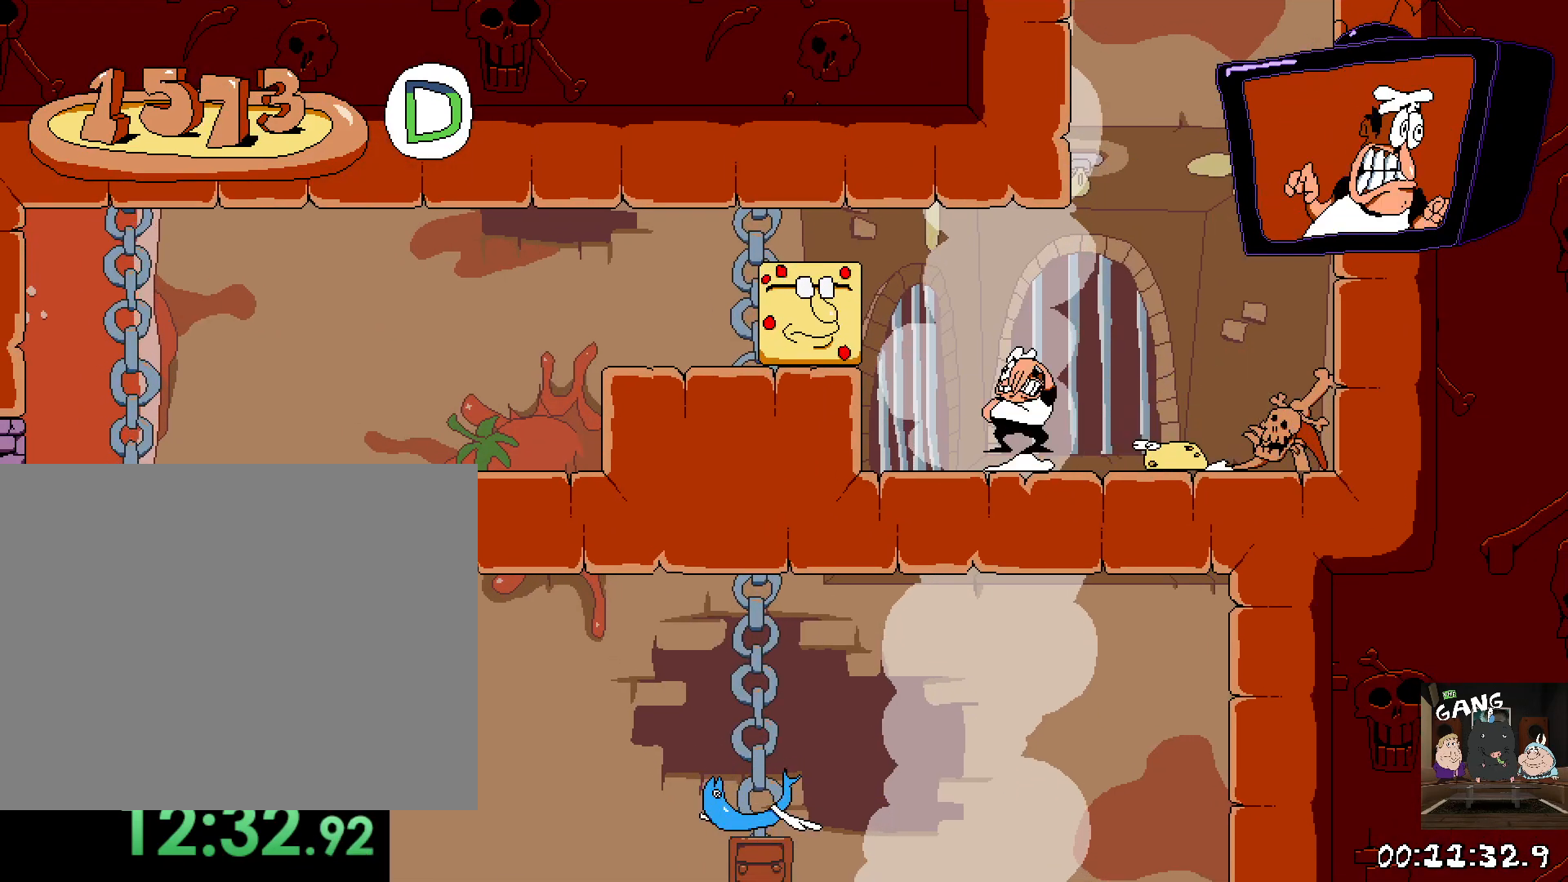
{"dt_ms": 500, "buttons": ["R2"], "left_stick": "up-left", "right_stick": "center", "button_events": [[33, "SQUARE", "down"], [100, "CROSS", "up"], [200, "SQUARE", "up"]]}
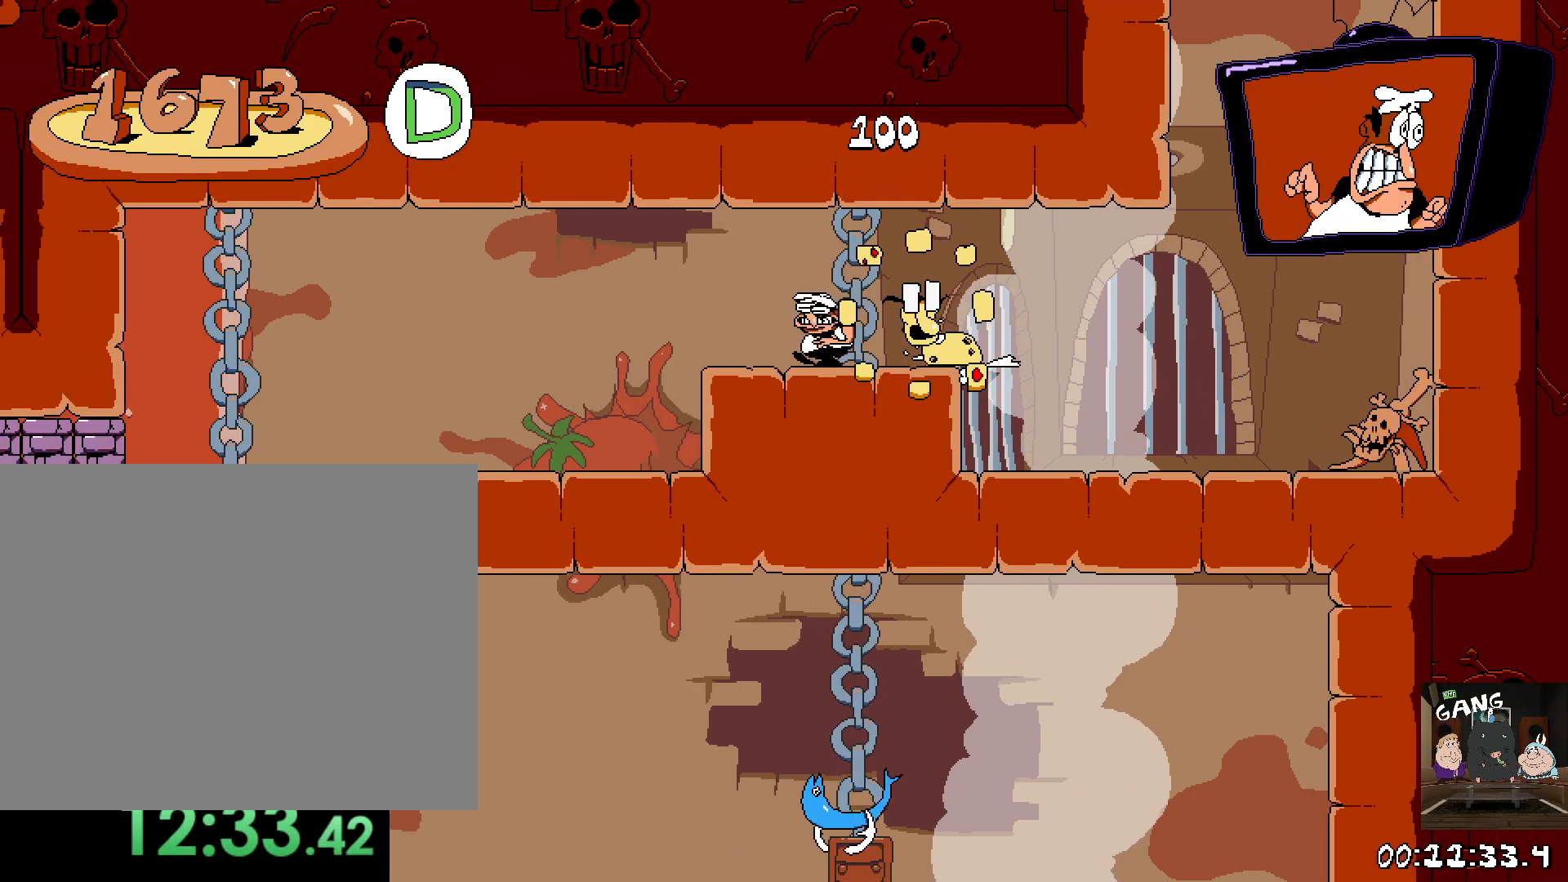
{"dt_ms": 500, "buttons": [], "left_stick": "center", "right_stick": "center", "button_events": [[417, "R2", "up"]]}
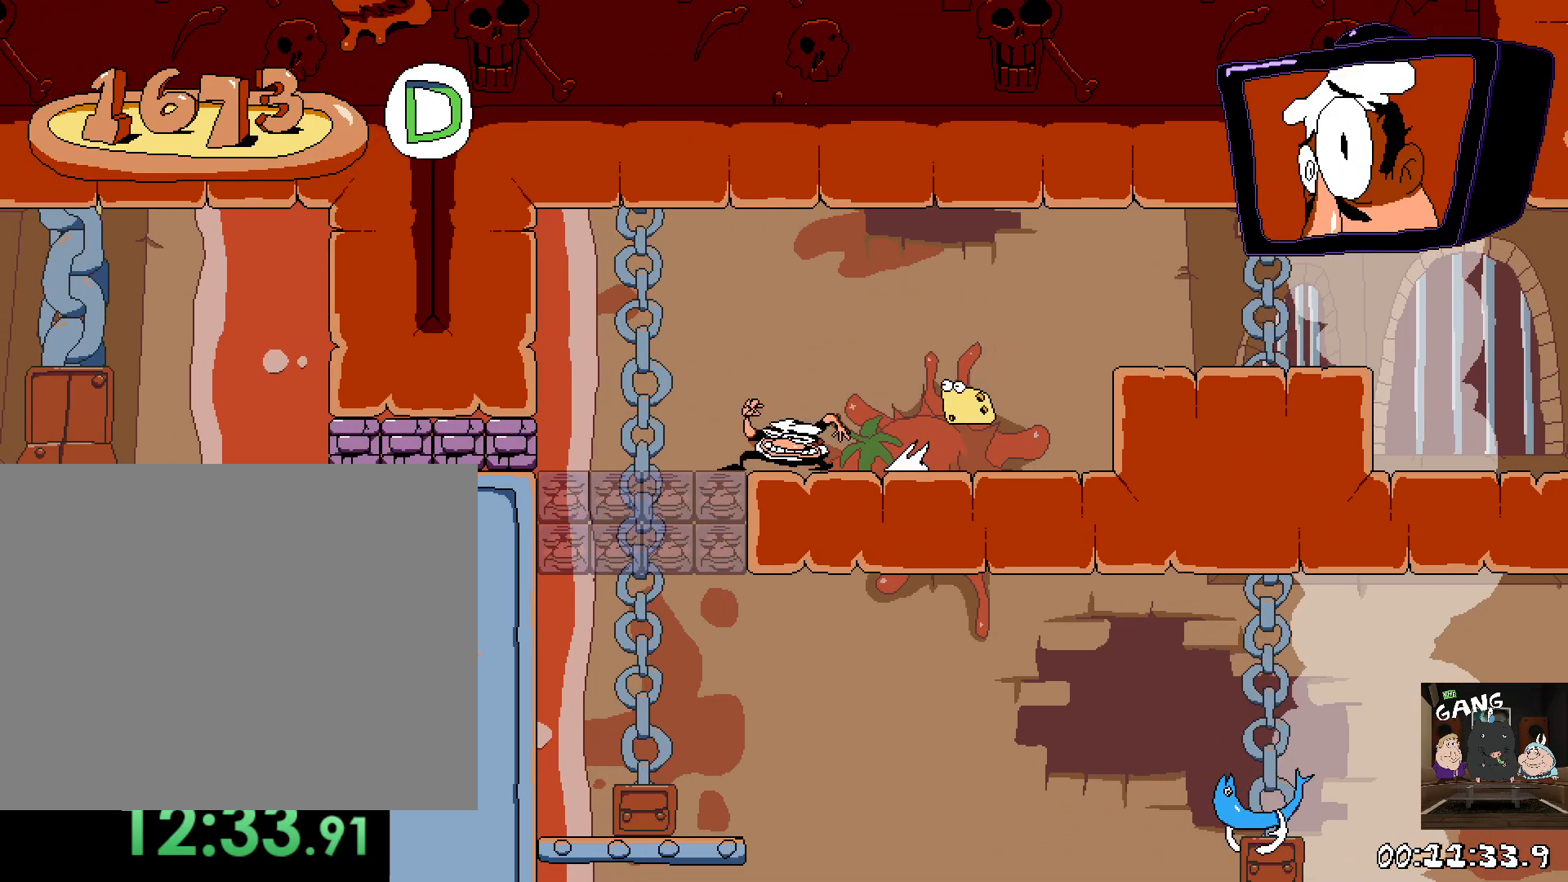
{"dt_ms": 500, "buttons": [], "left_stick": "center", "right_stick": "center", "button_events": []}
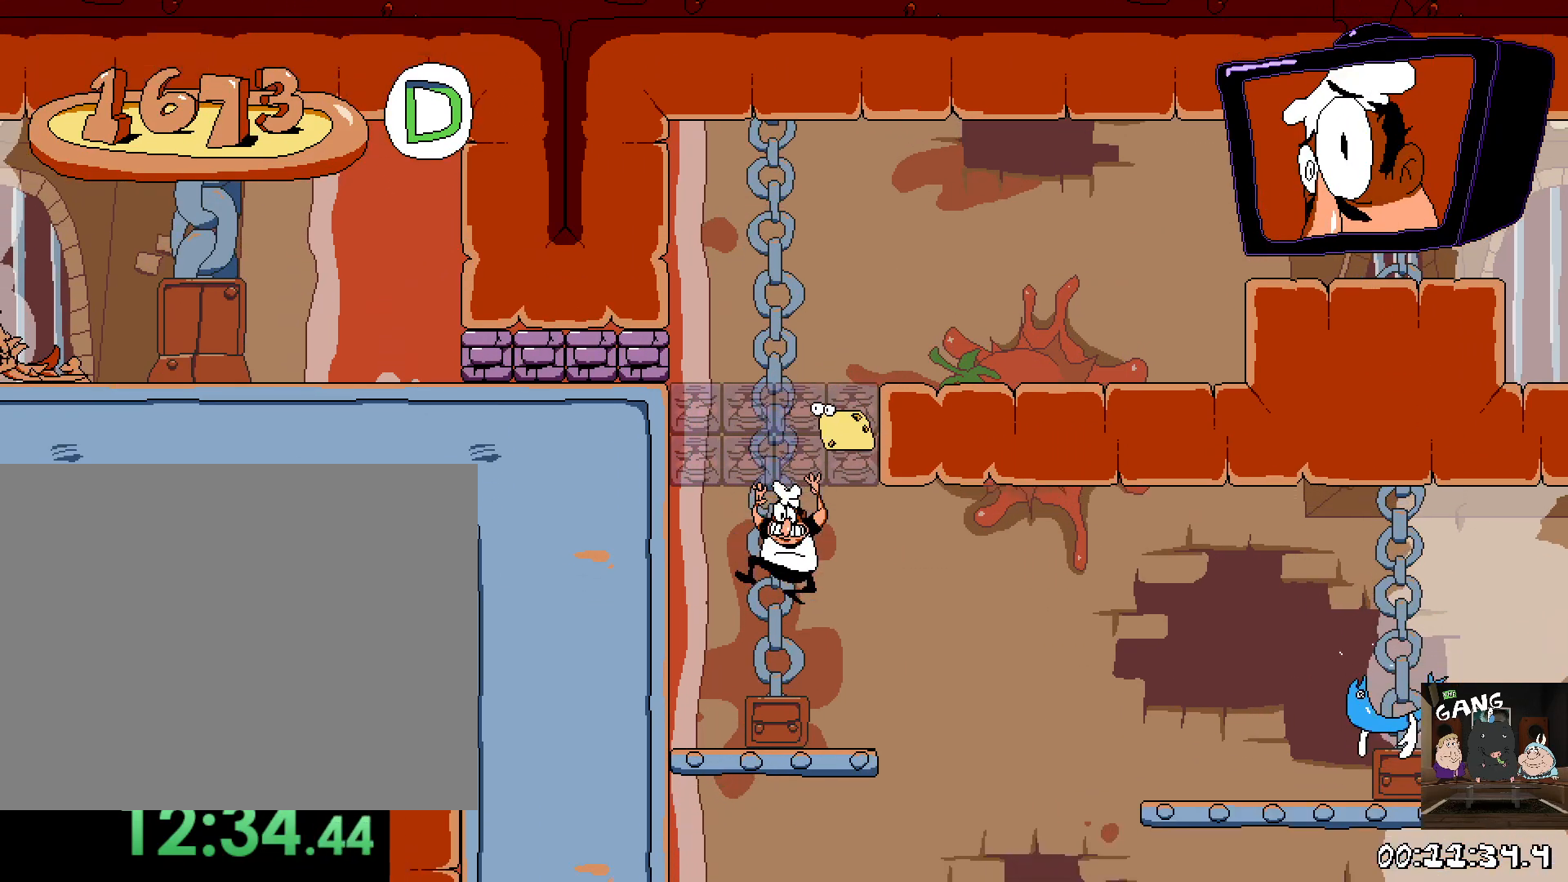
{"dt_ms": 500, "buttons": ["CROSS", "SQUARE", "R2"], "left_stick": "right", "right_stick": "center", "button_events": [[67, "R2", "down"], [233, "CROSS", "down"], [283, "SQUARE", "down"]]}
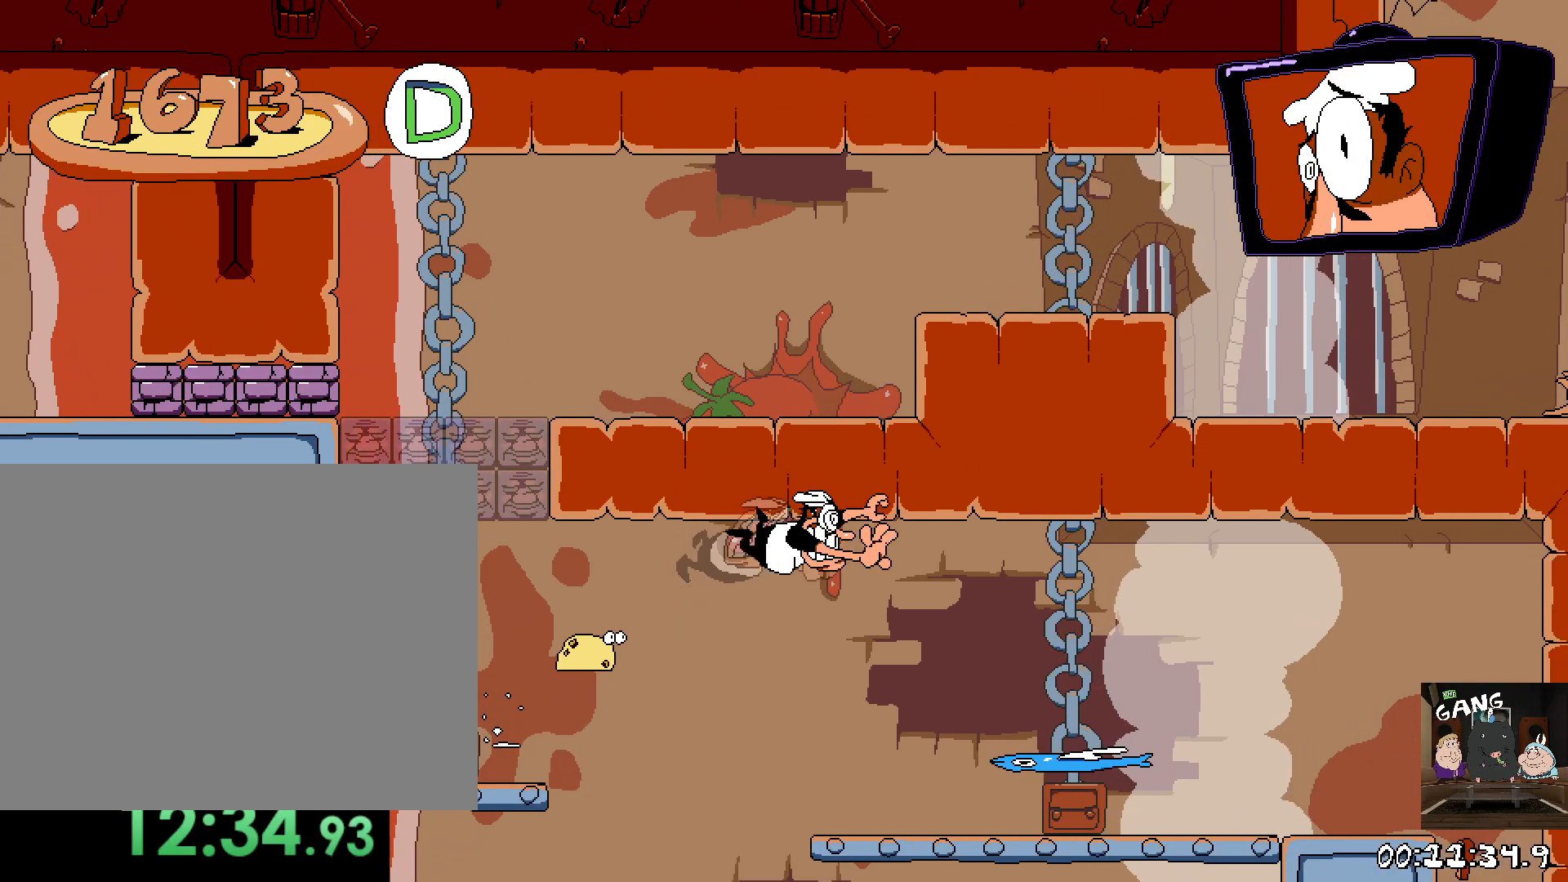
{"dt_ms": 500, "buttons": [], "left_stick": "right", "right_stick": "center", "button_events": [[183, "CROSS", "up"], [317, "SQUARE", "up"], [400, "R2", "up"]]}
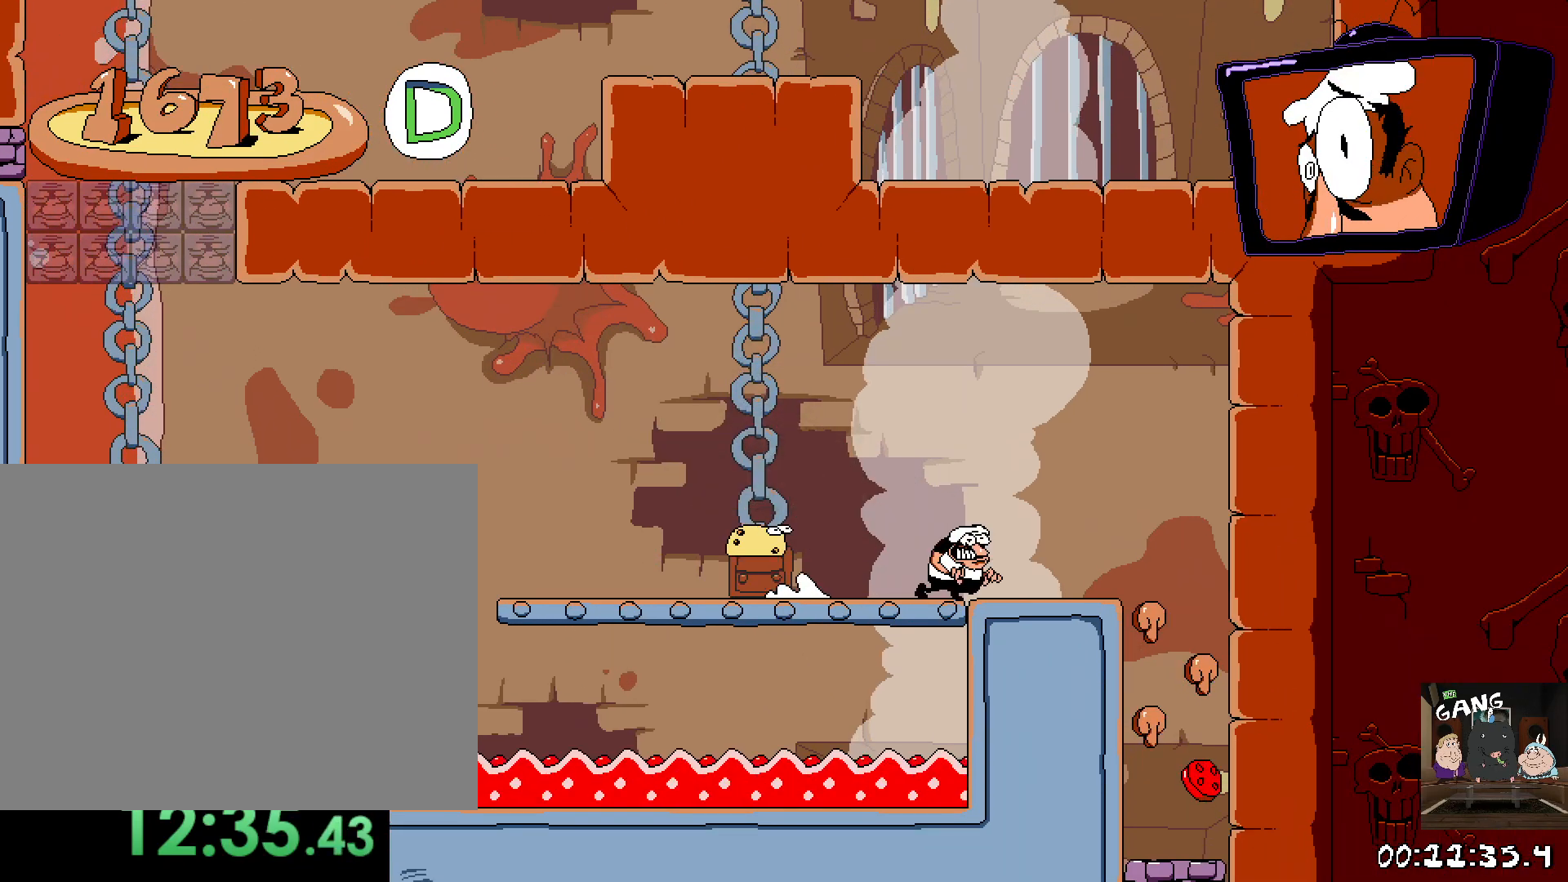
{"dt_ms": 500, "buttons": [], "left_stick": "down", "right_stick": "center", "button_events": [[167, "CROSS", "down"], [350, "CROSS", "up"]]}
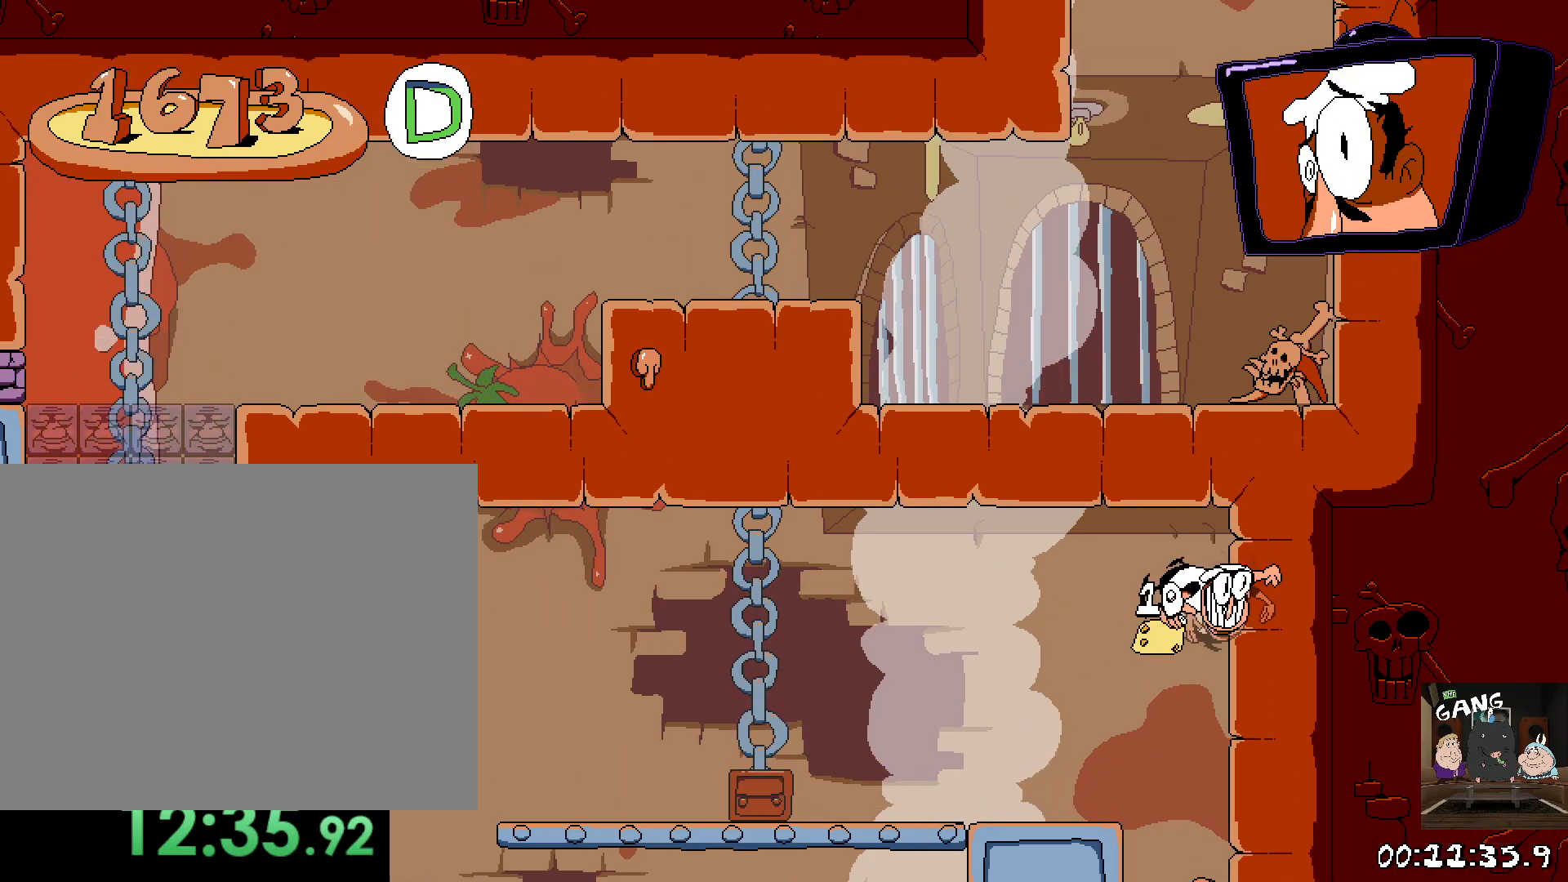
{"dt_ms": 500, "buttons": [], "left_stick": "center", "right_stick": "center", "button_events": []}
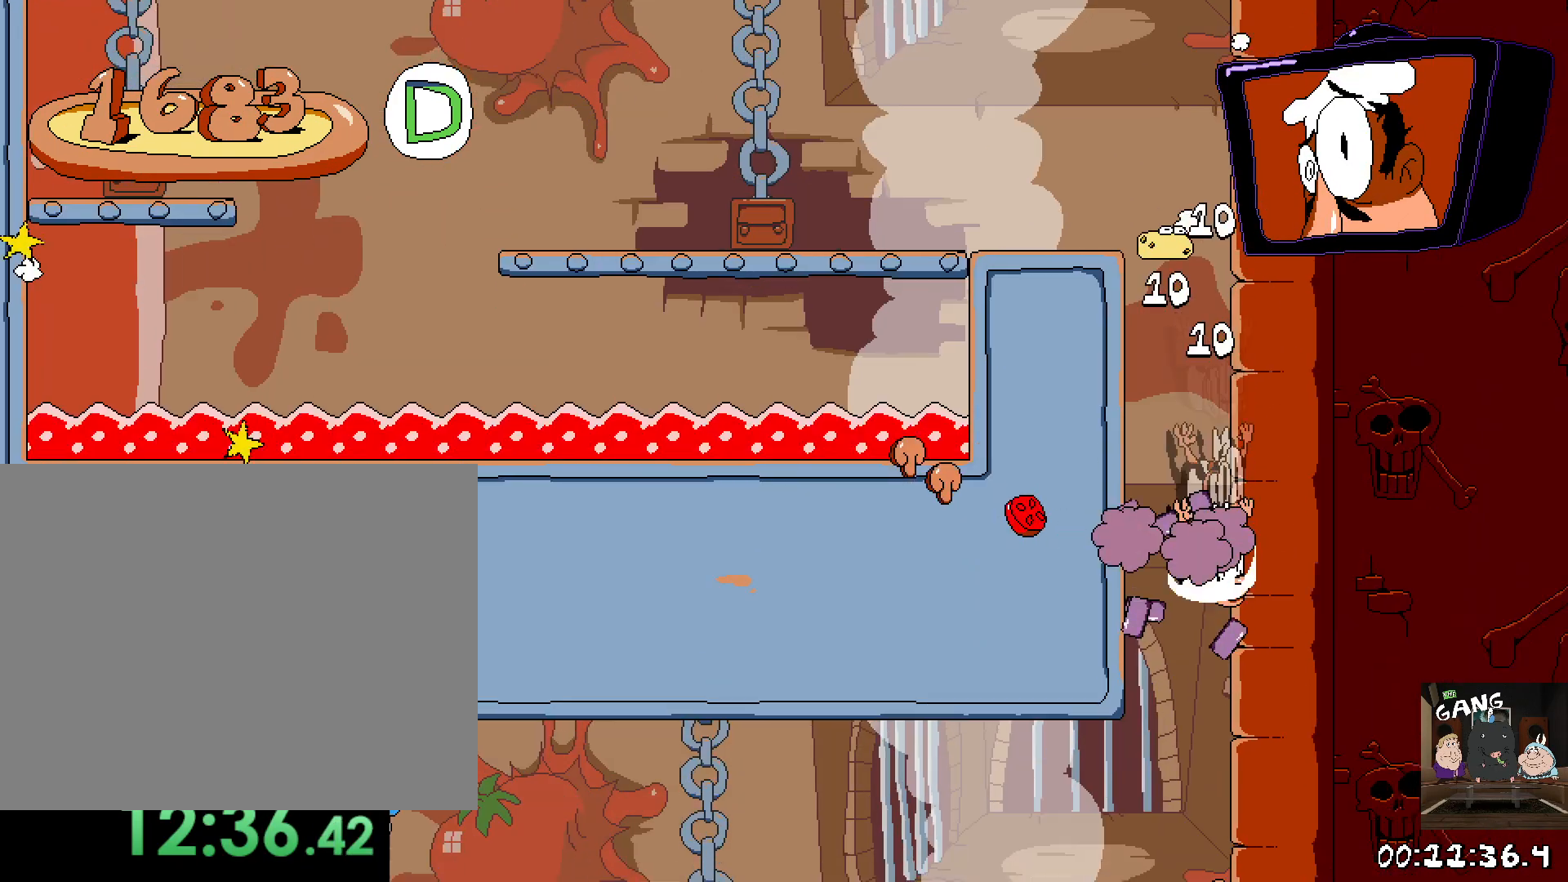
{"dt_ms": 500, "buttons": ["R2"], "left_stick": "left", "right_stick": "center", "button_events": [[150, "R2", "down"]]}
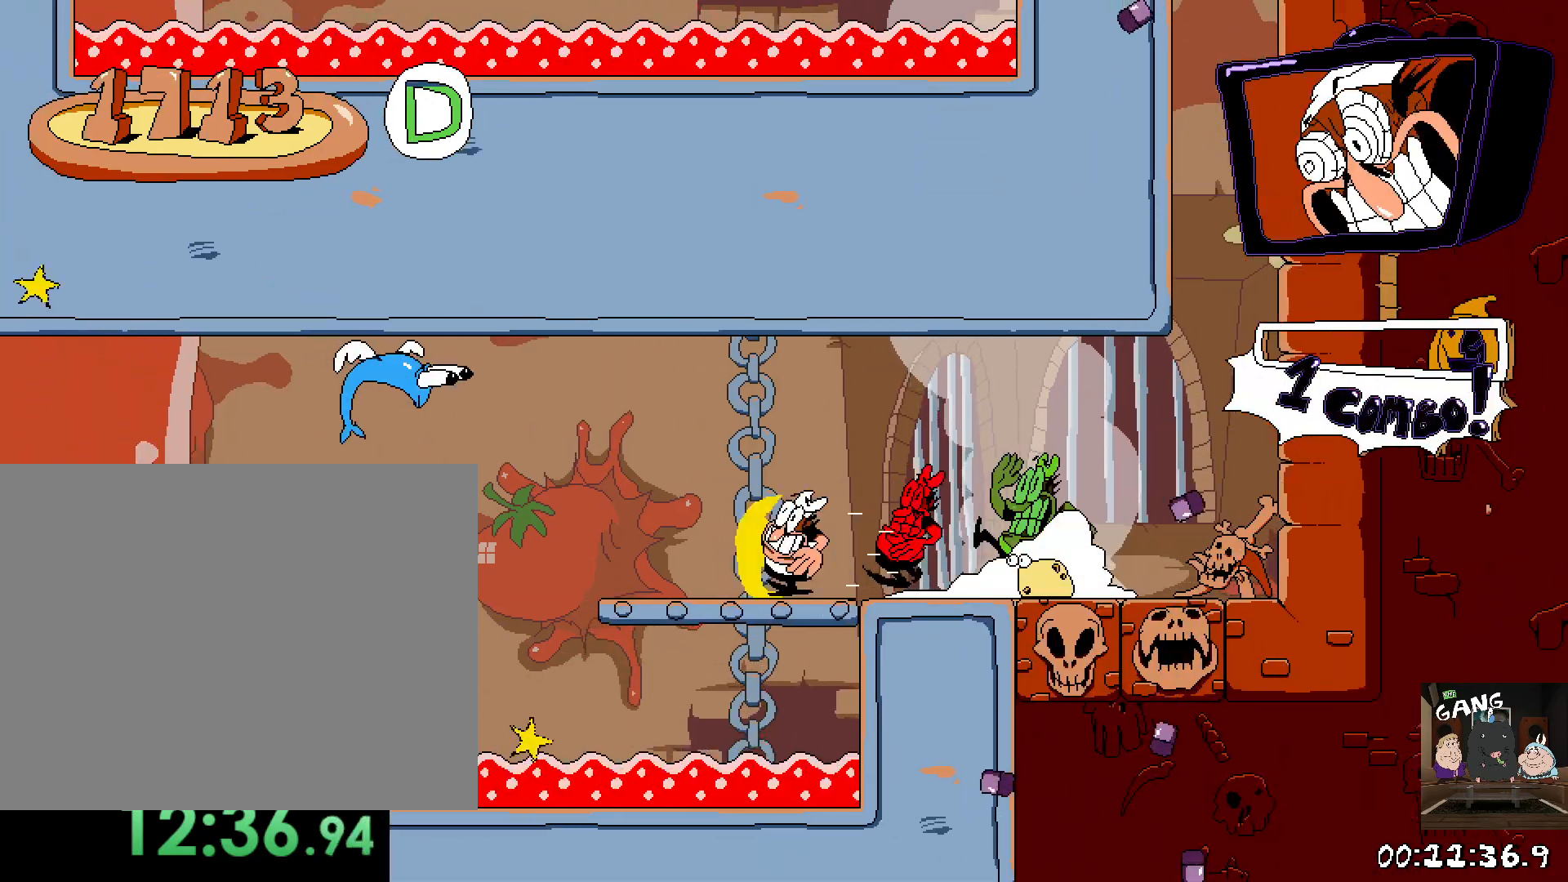
{"dt_ms": 500, "buttons": ["R2"], "left_stick": "left", "right_stick": "center", "button_events": [[83, "CROSS", "down"], [267, "CROSS", "up"]]}
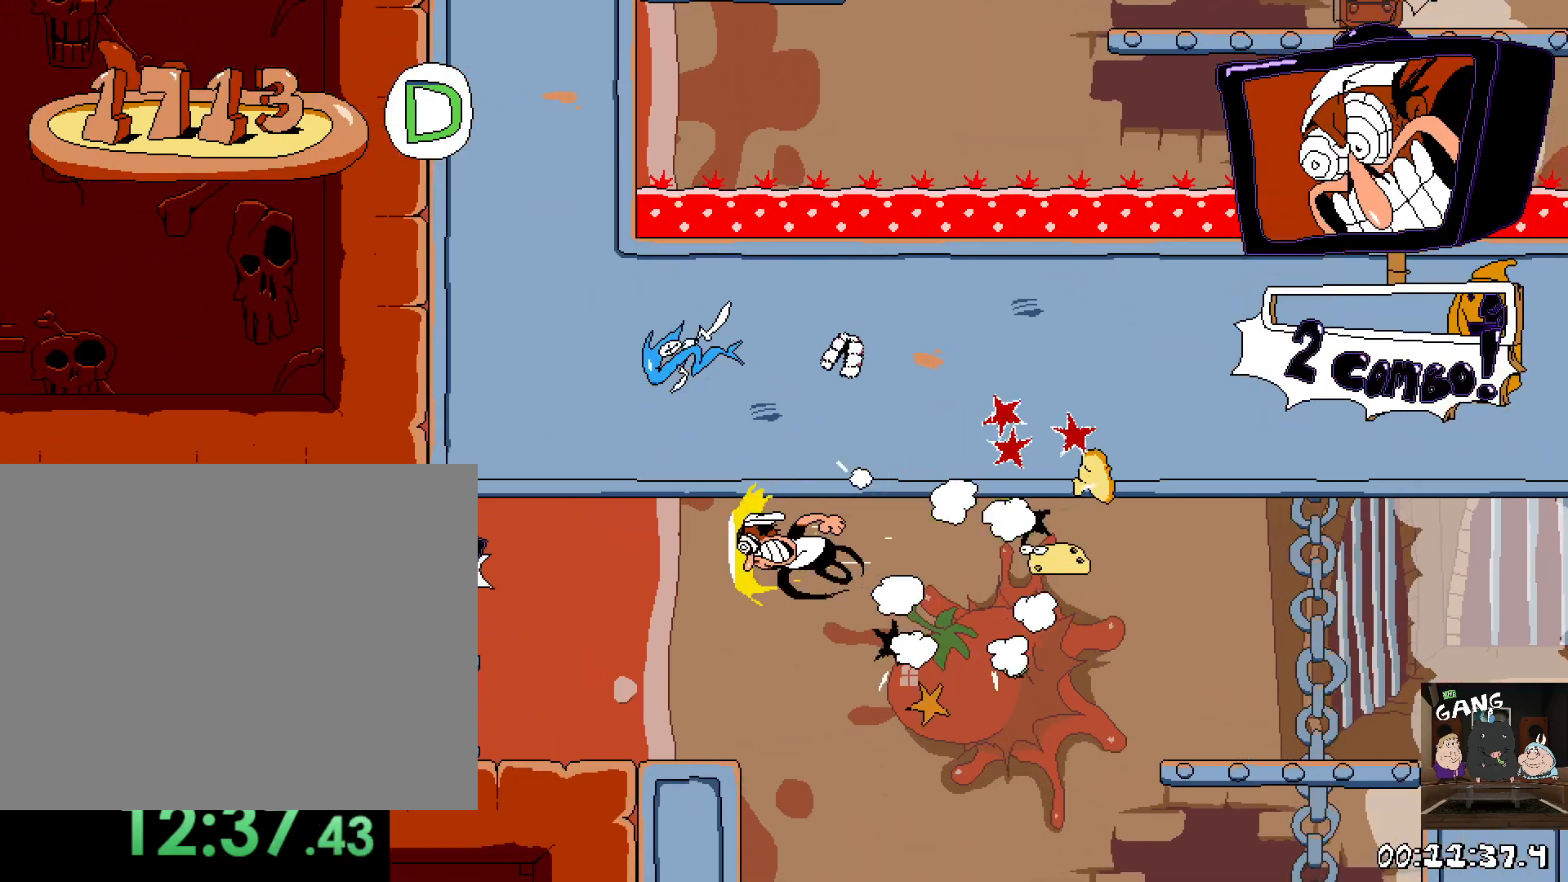
{"dt_ms": 500, "buttons": ["R2"], "left_stick": "up-left", "right_stick": "center", "button_events": []}
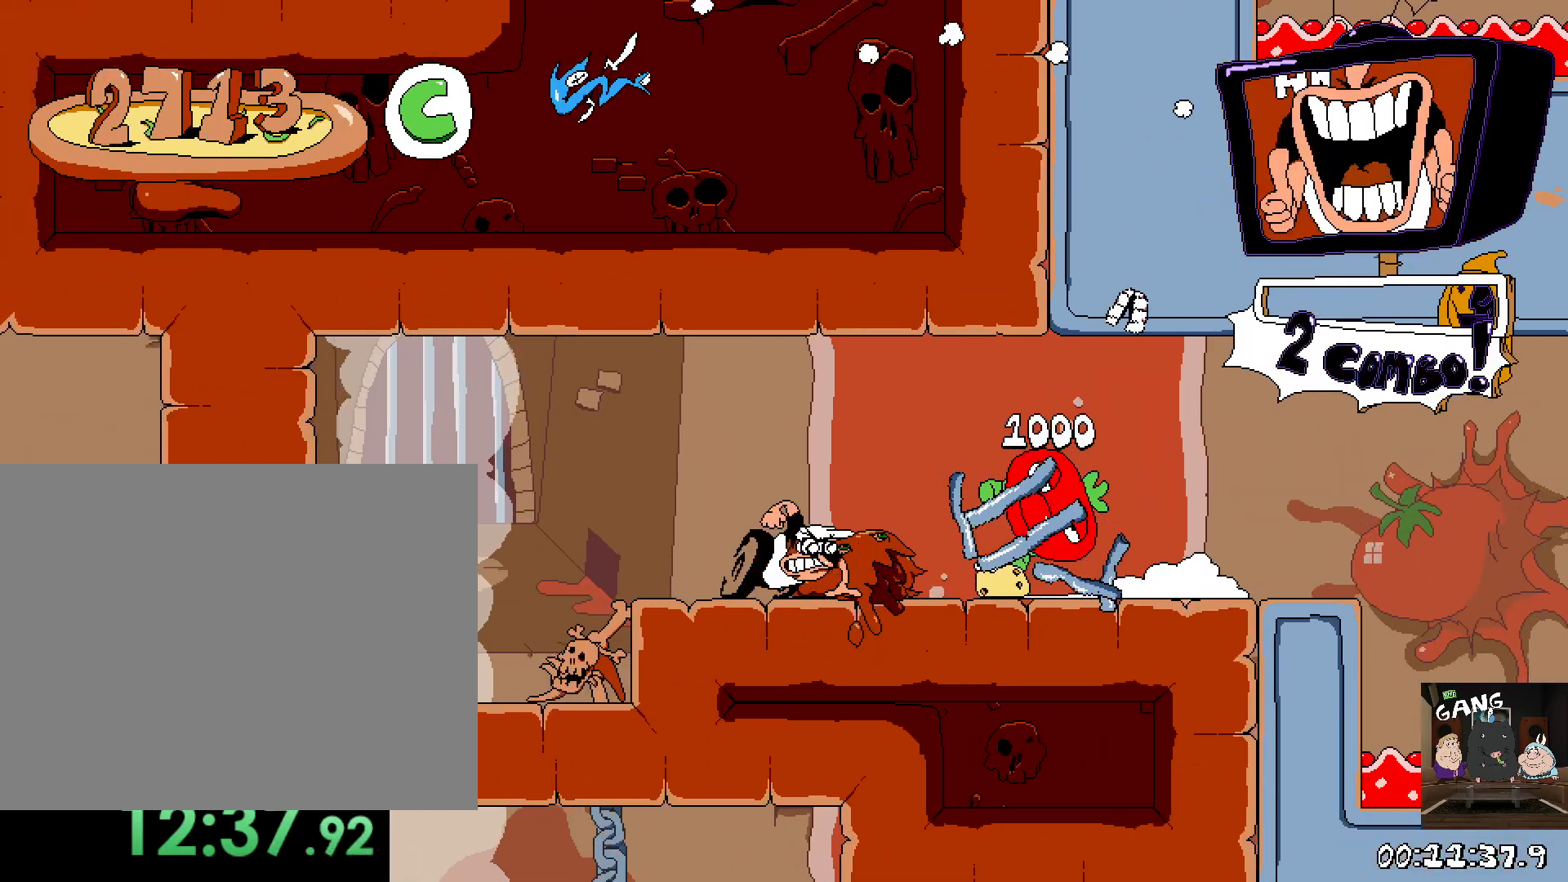
{"dt_ms": 500, "buttons": ["R2"], "left_stick": "left", "right_stick": "center", "button_events": []}
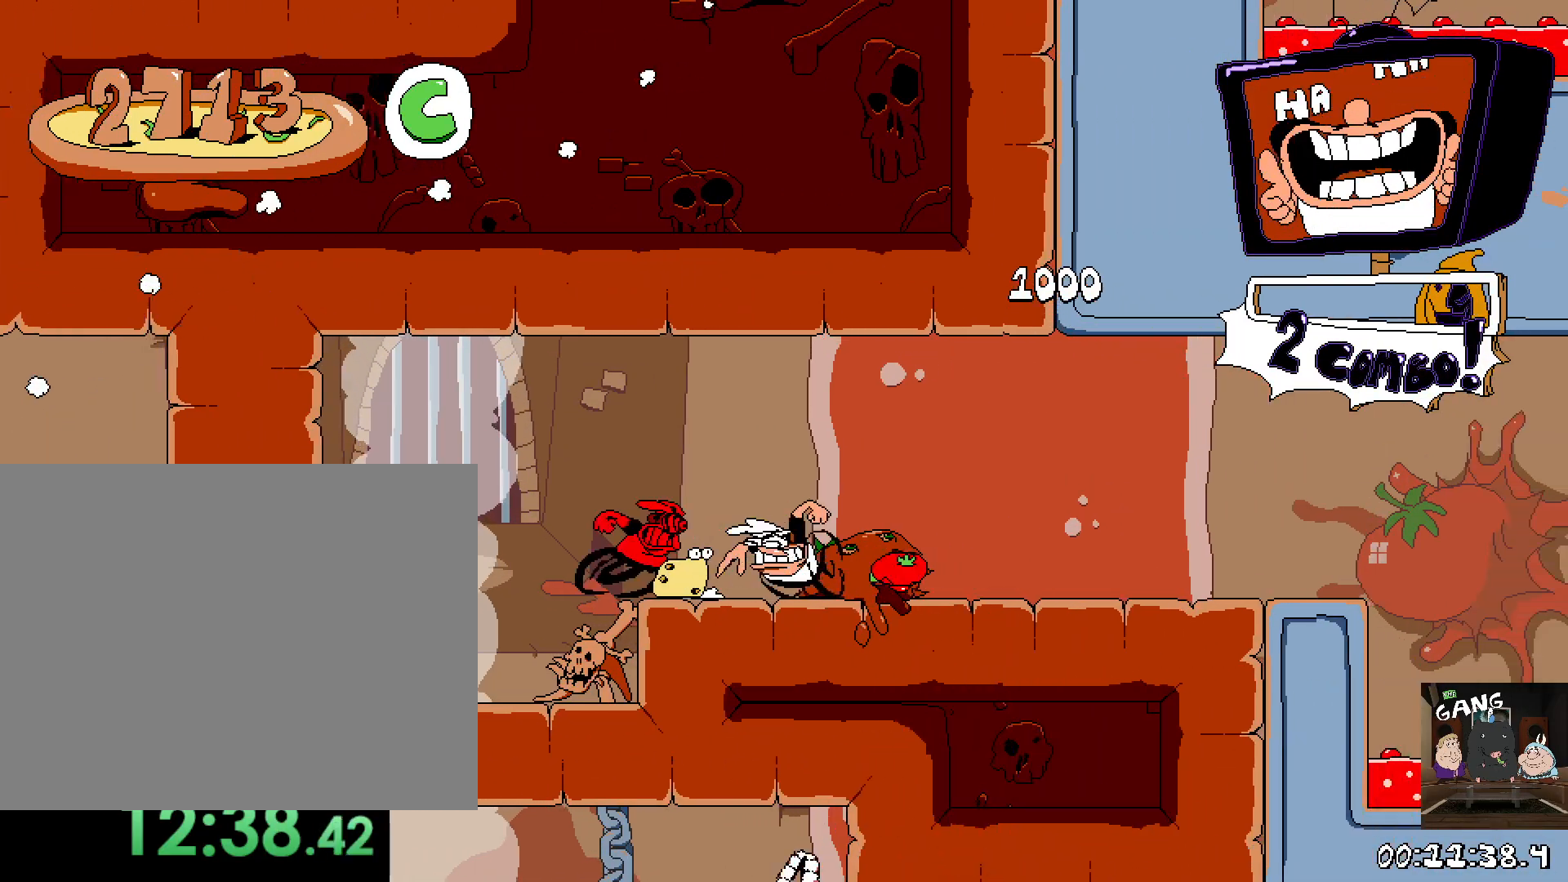
{"dt_ms": 500, "buttons": ["R2"], "left_stick": "left", "right_stick": "center", "button_events": []}
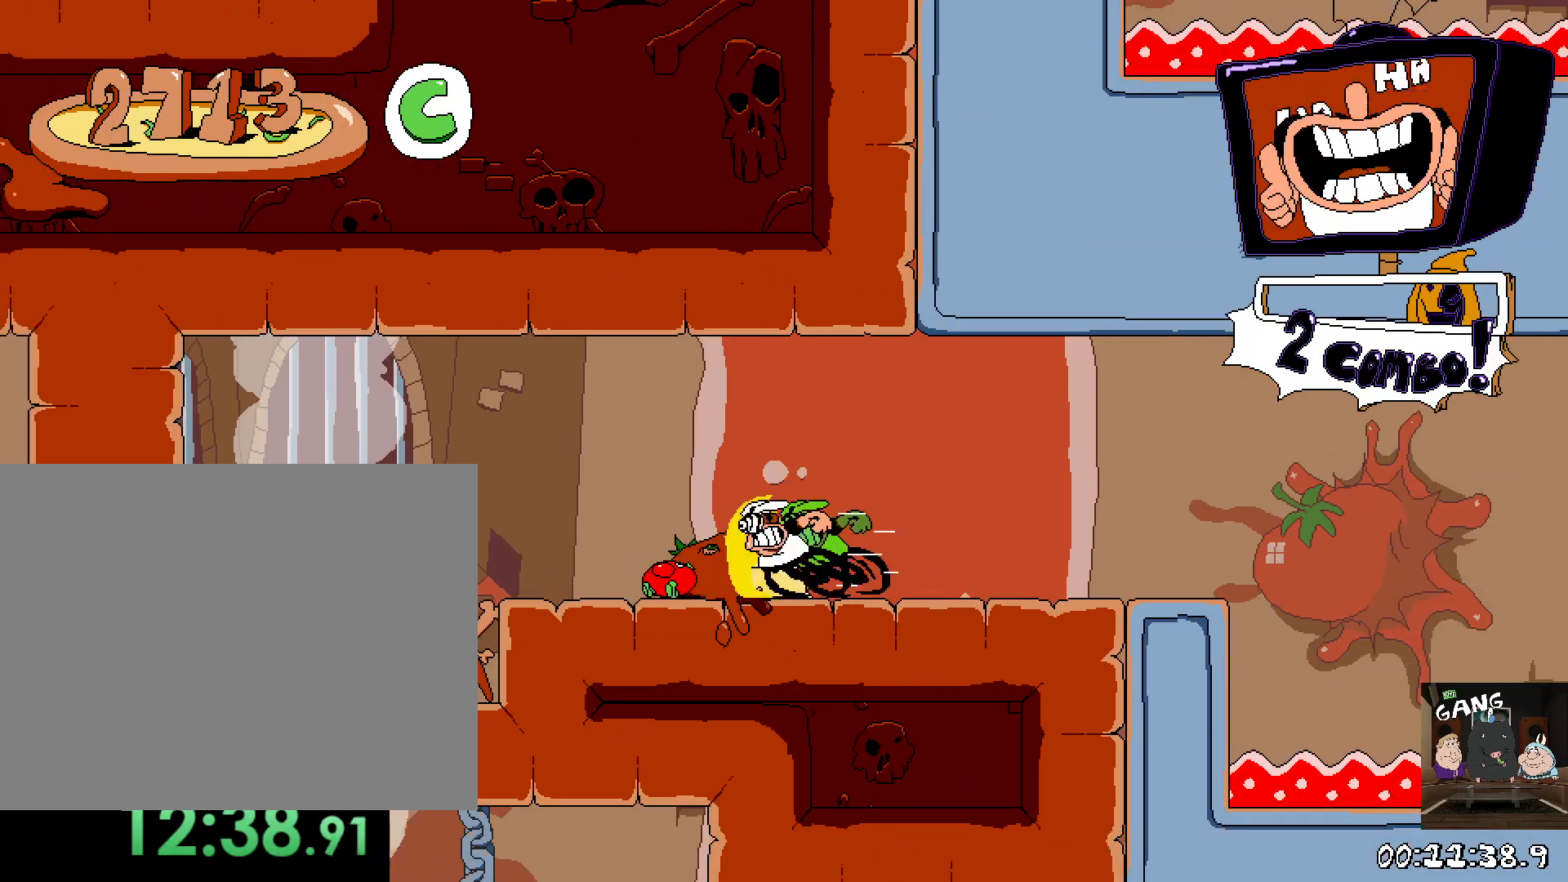
{"dt_ms": 1000, "buttons": ["R2"], "left_stick": "right", "right_stick": "center", "button_events": []}